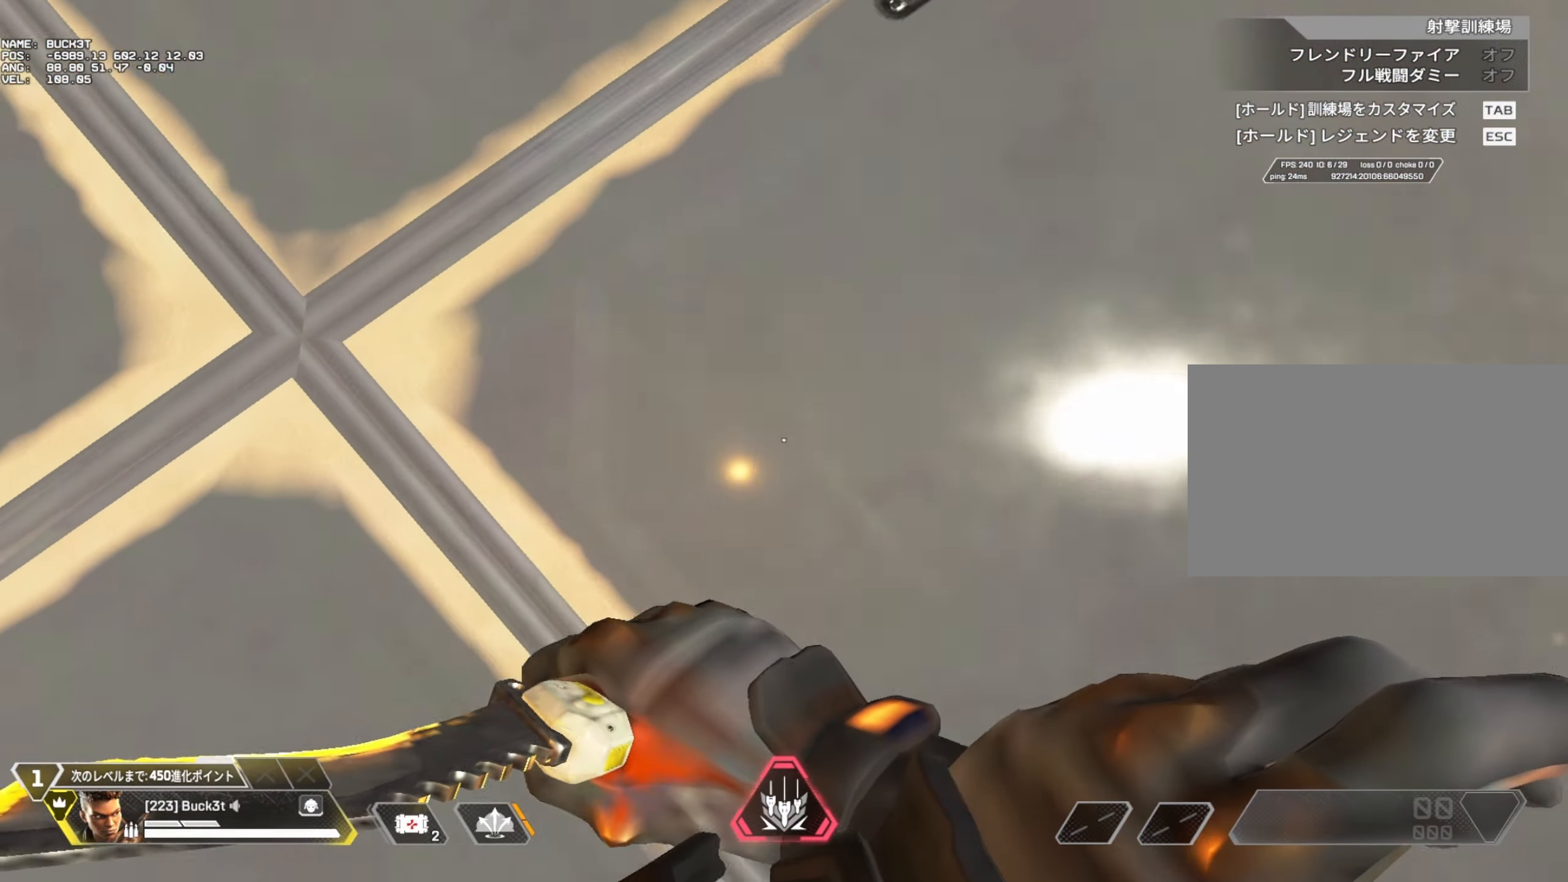
Gameplay with keyboard and mouse; each line is a JSON object with the keys and mouse buttons held at the frame after it. "events" lists presses ("down") and releases ("up") of "1", "2", "3", "4", "5", "a", "alt", "c", "caps_lock", "ctrl", "d", "e", "f", "g", "q", "r", "s", "shift", "space", "t", "tab", "v", "w", "x", "z", "mouse_left" and "mouse_right" between this image and that frame as [ms after this image, input, new state], when the widget could be followed in between. "mouse_left", "mouse_right" = the "left", "right" buttons of the "mouse" list. No other keys are recorded. Not read: mouse_move mouse_wheel.
{"keys": ["c"], "mouse": [], "events": [[467, "w", "up"]]}
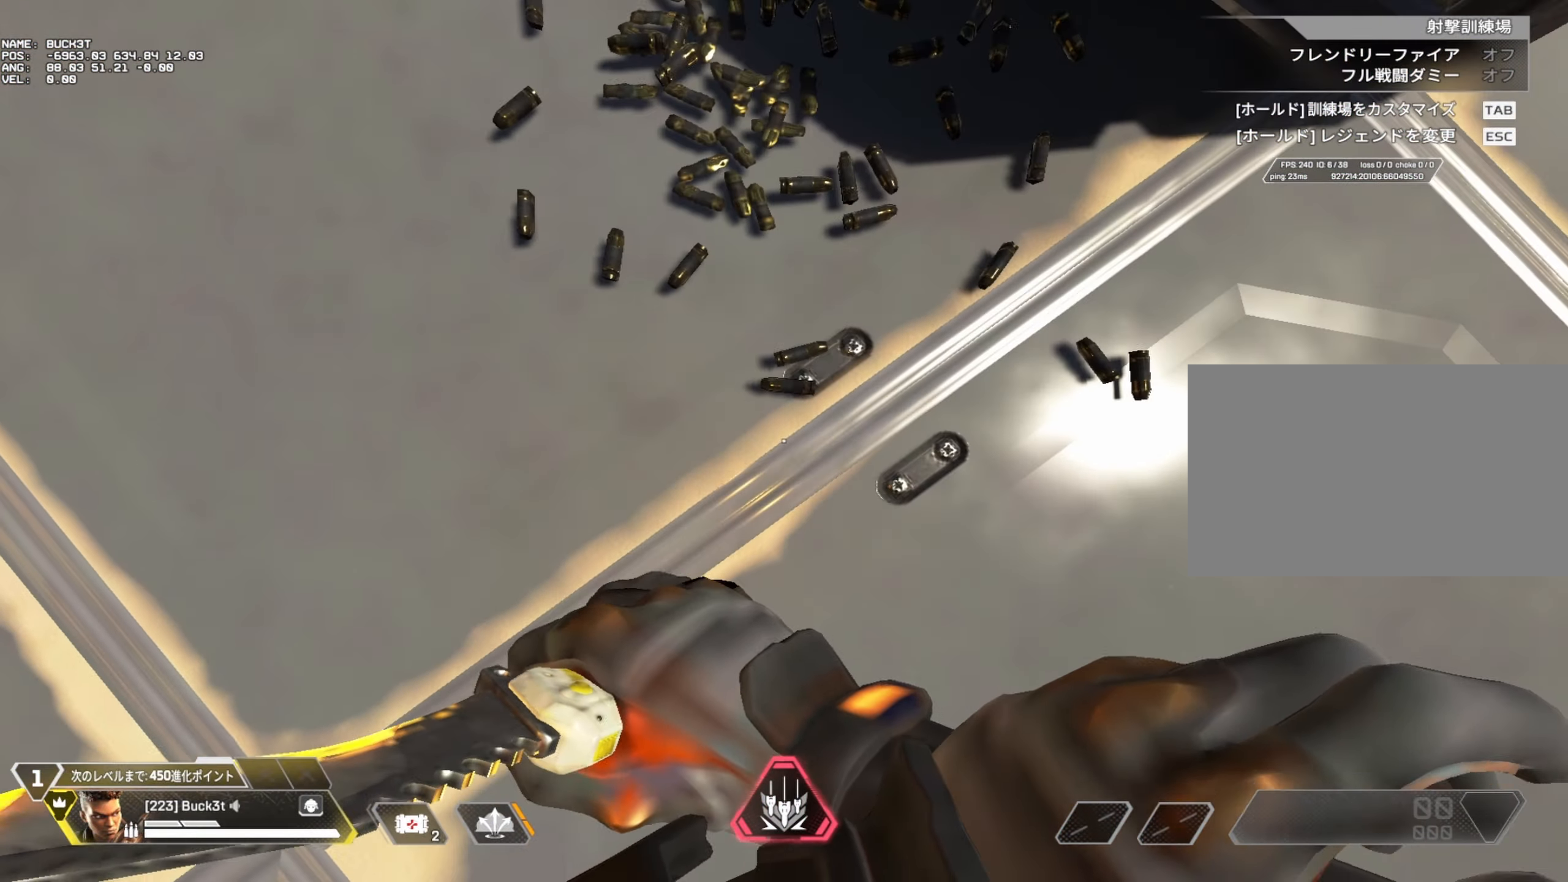
{"keys": ["a", "w"], "mouse": [], "events": [[333, "a", "down"], [483, "c", "up"], [483, "w", "down"]]}
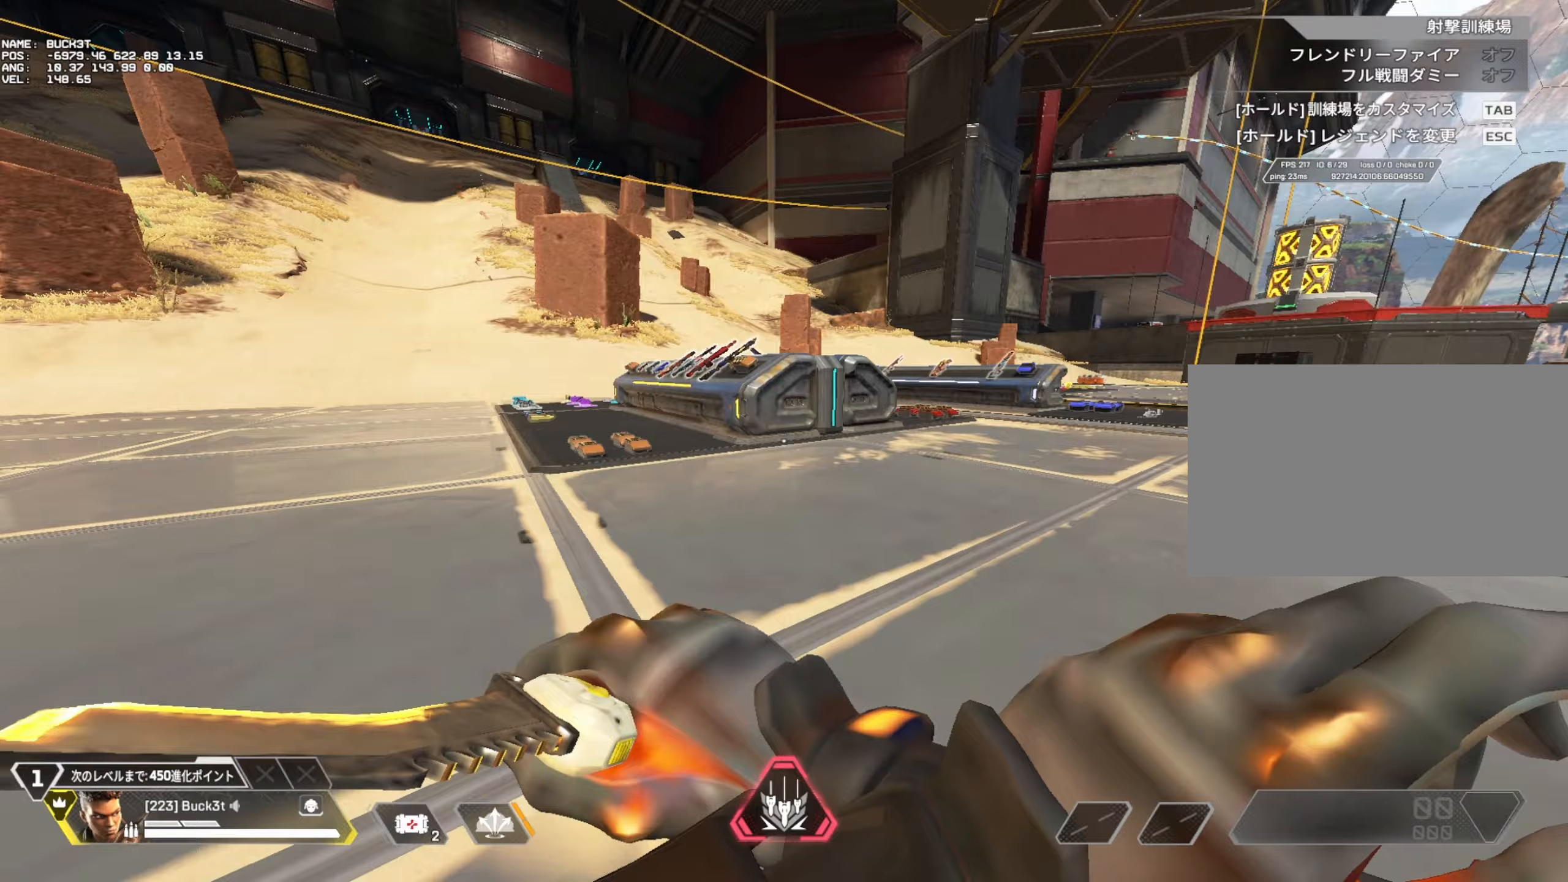
{"keys": ["d", "w"], "mouse": [], "events": [[117, "v", "down"], [267, "a", "up"], [267, "v", "up"], [450, "d", "down"]]}
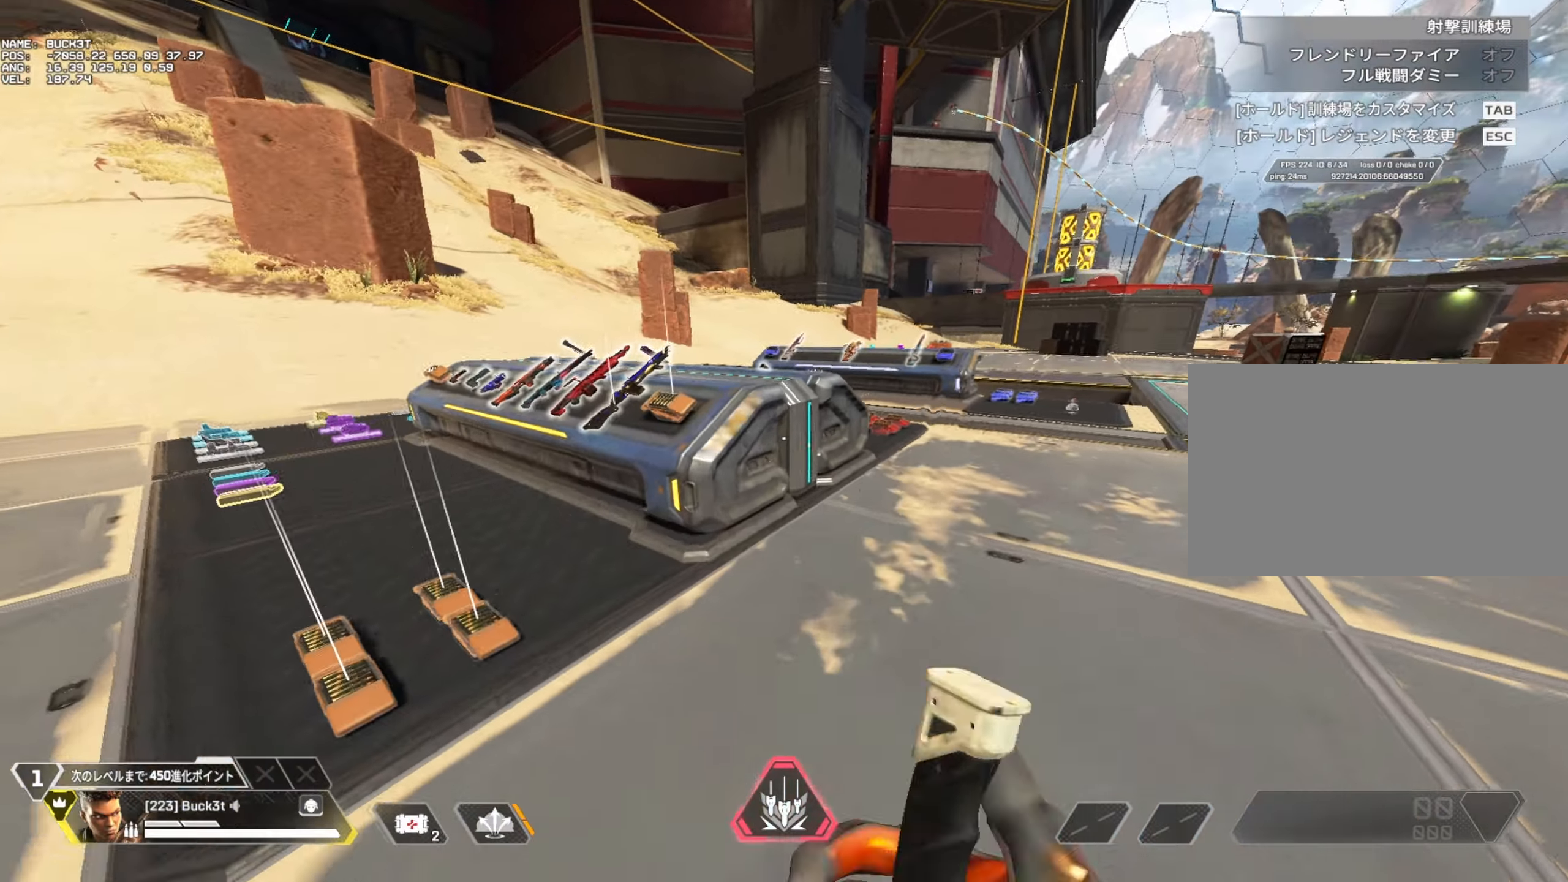
{"keys": ["w"], "mouse": [], "events": [[367, "d", "up"], [367, "v", "down"], [467, "v", "up"]]}
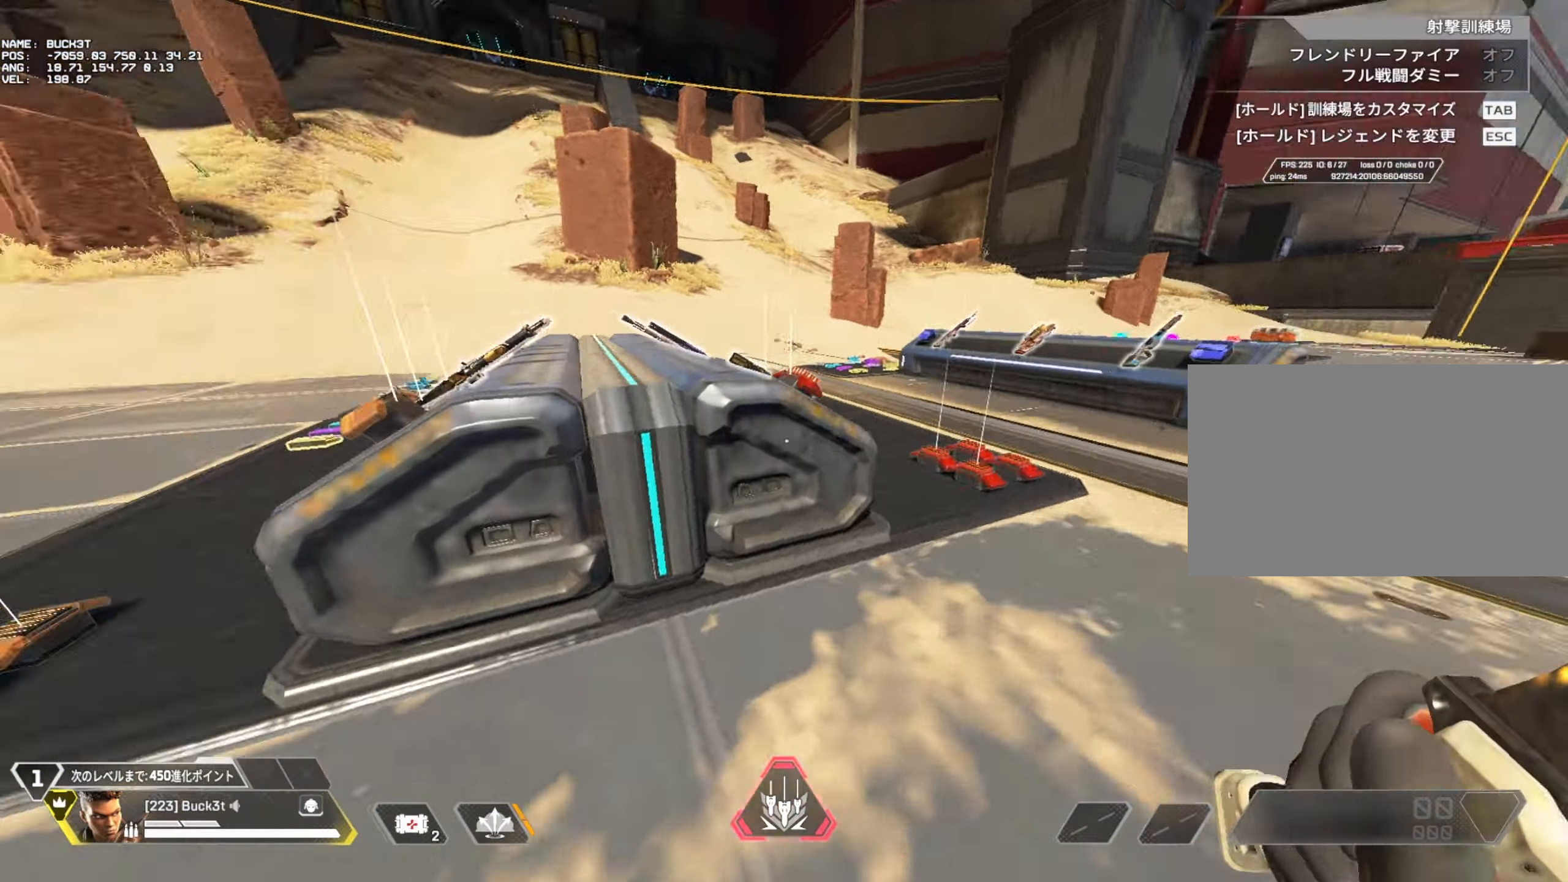
{"keys": ["s"], "mouse": [], "events": [[200, "w", "up"], [433, "s", "down"]]}
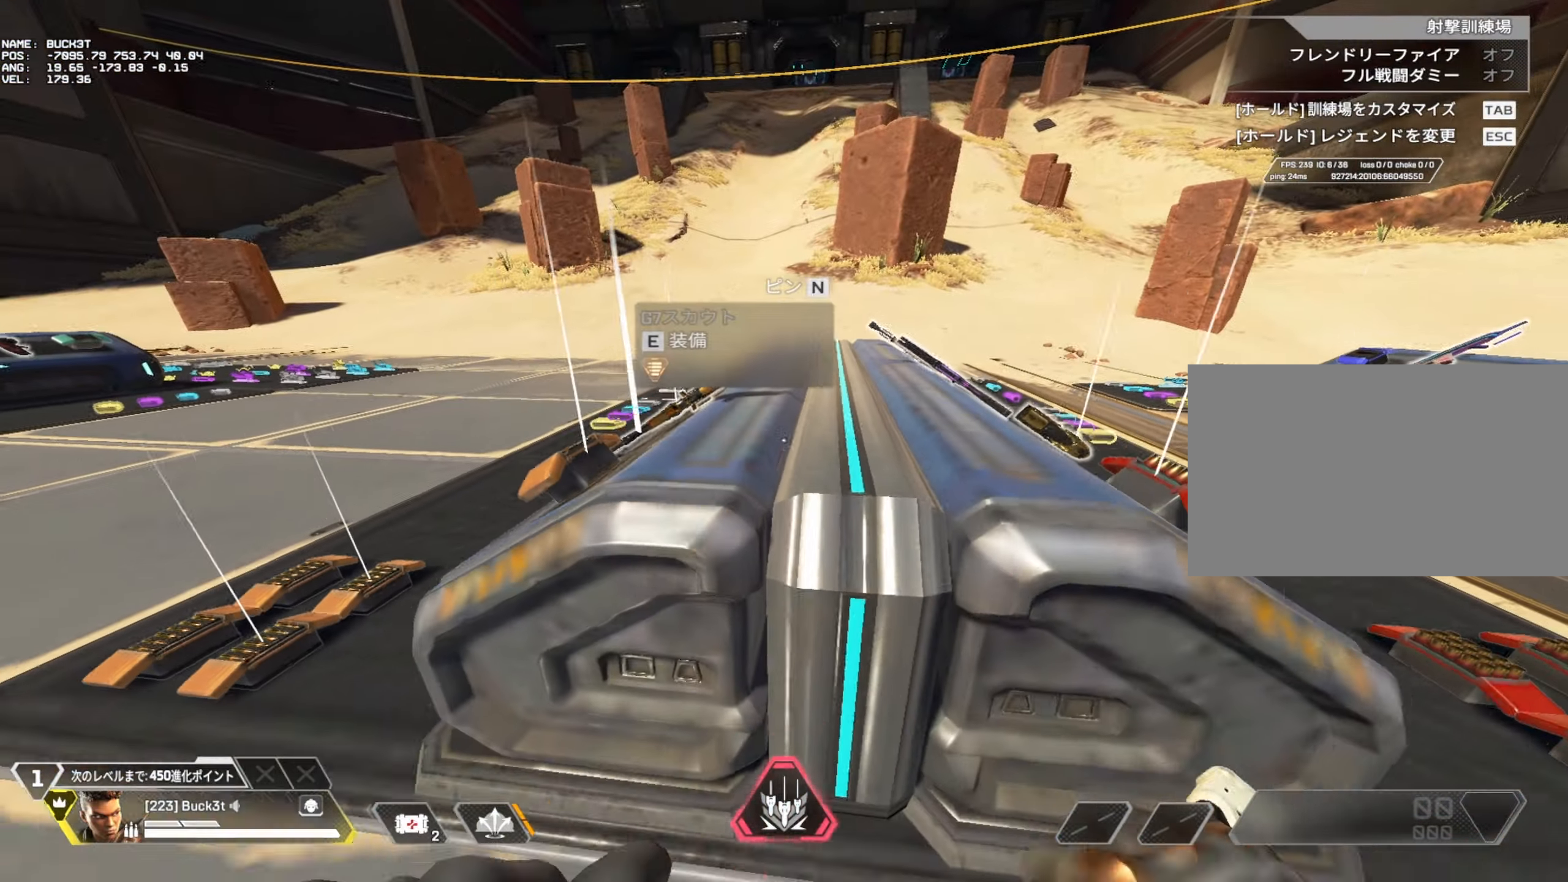
{"keys": ["w"], "mouse": [], "events": [[67, "s", "up"], [217, "v", "down"], [217, "w", "down"], [350, "v", "up"]]}
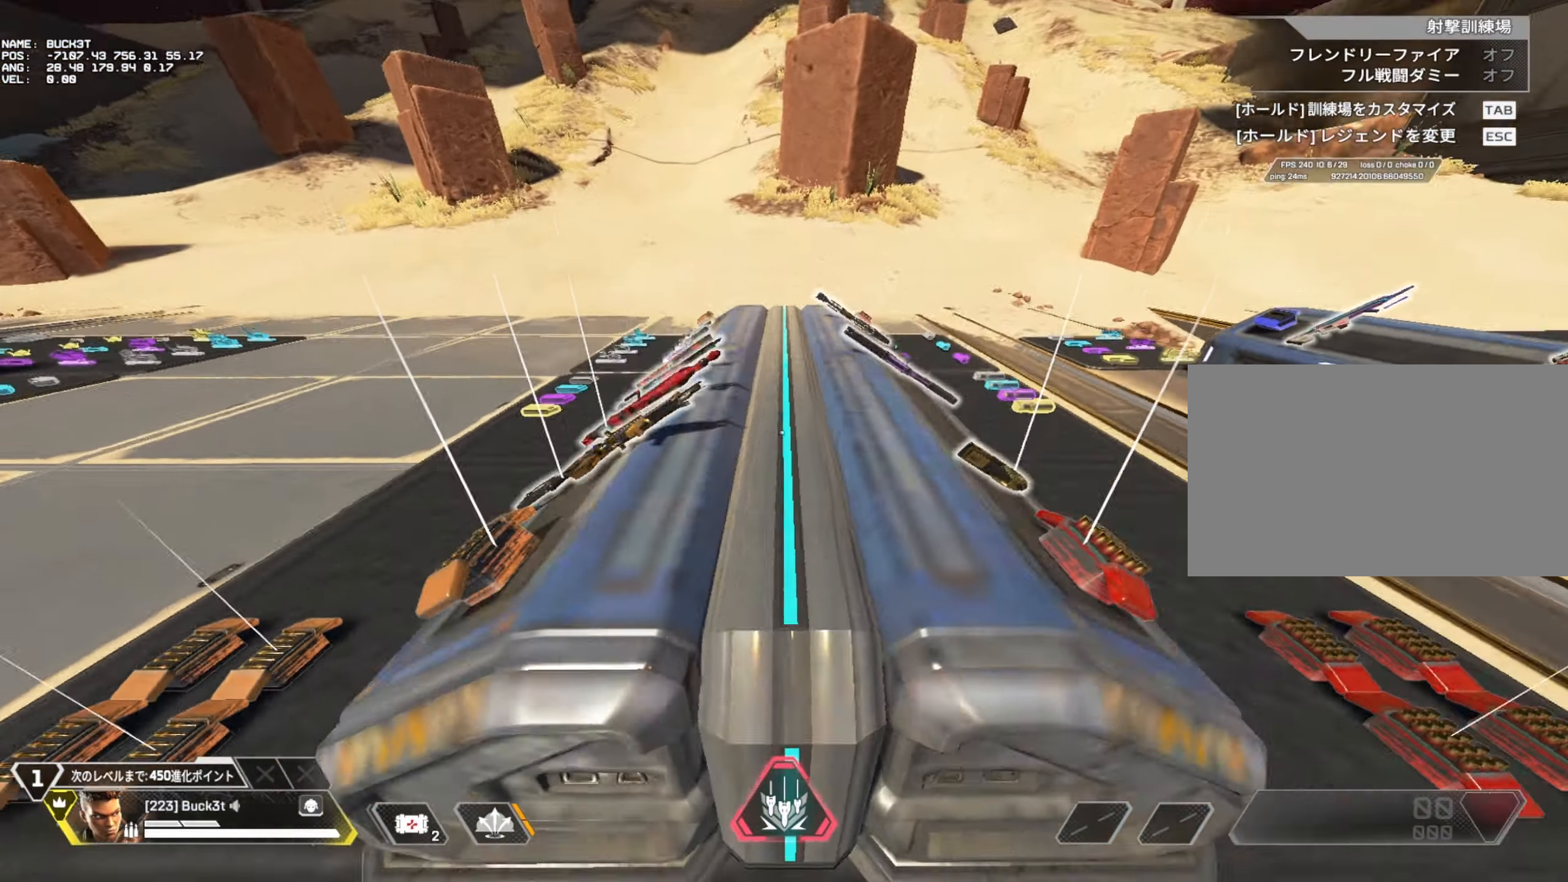
{"keys": ["w"], "mouse": [], "events": []}
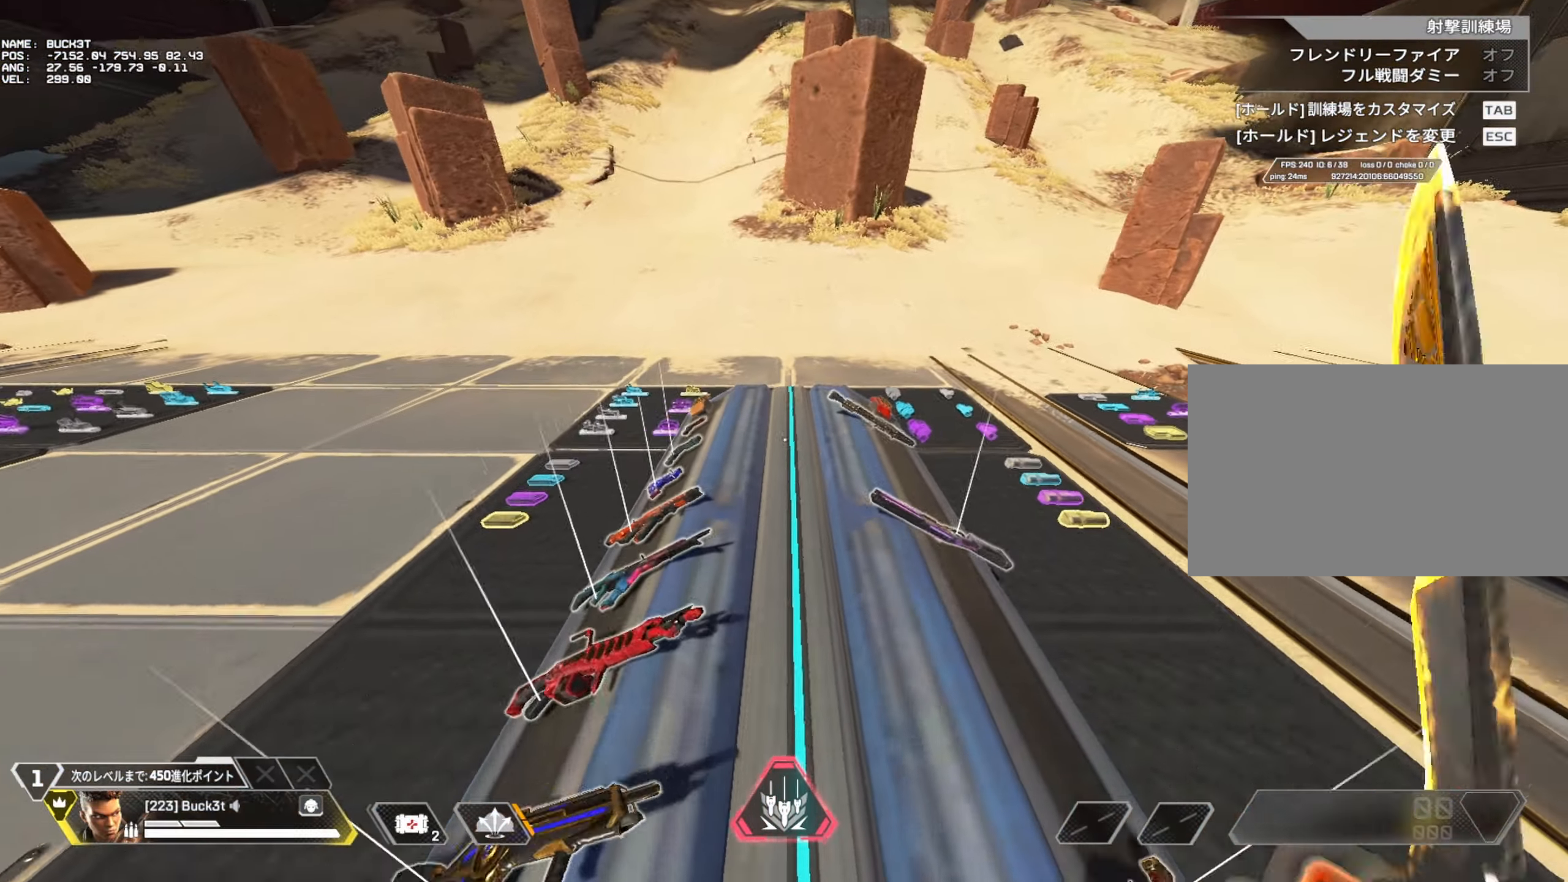
{"keys": ["c", "w"], "mouse": [], "events": [[17, "c", "down"]]}
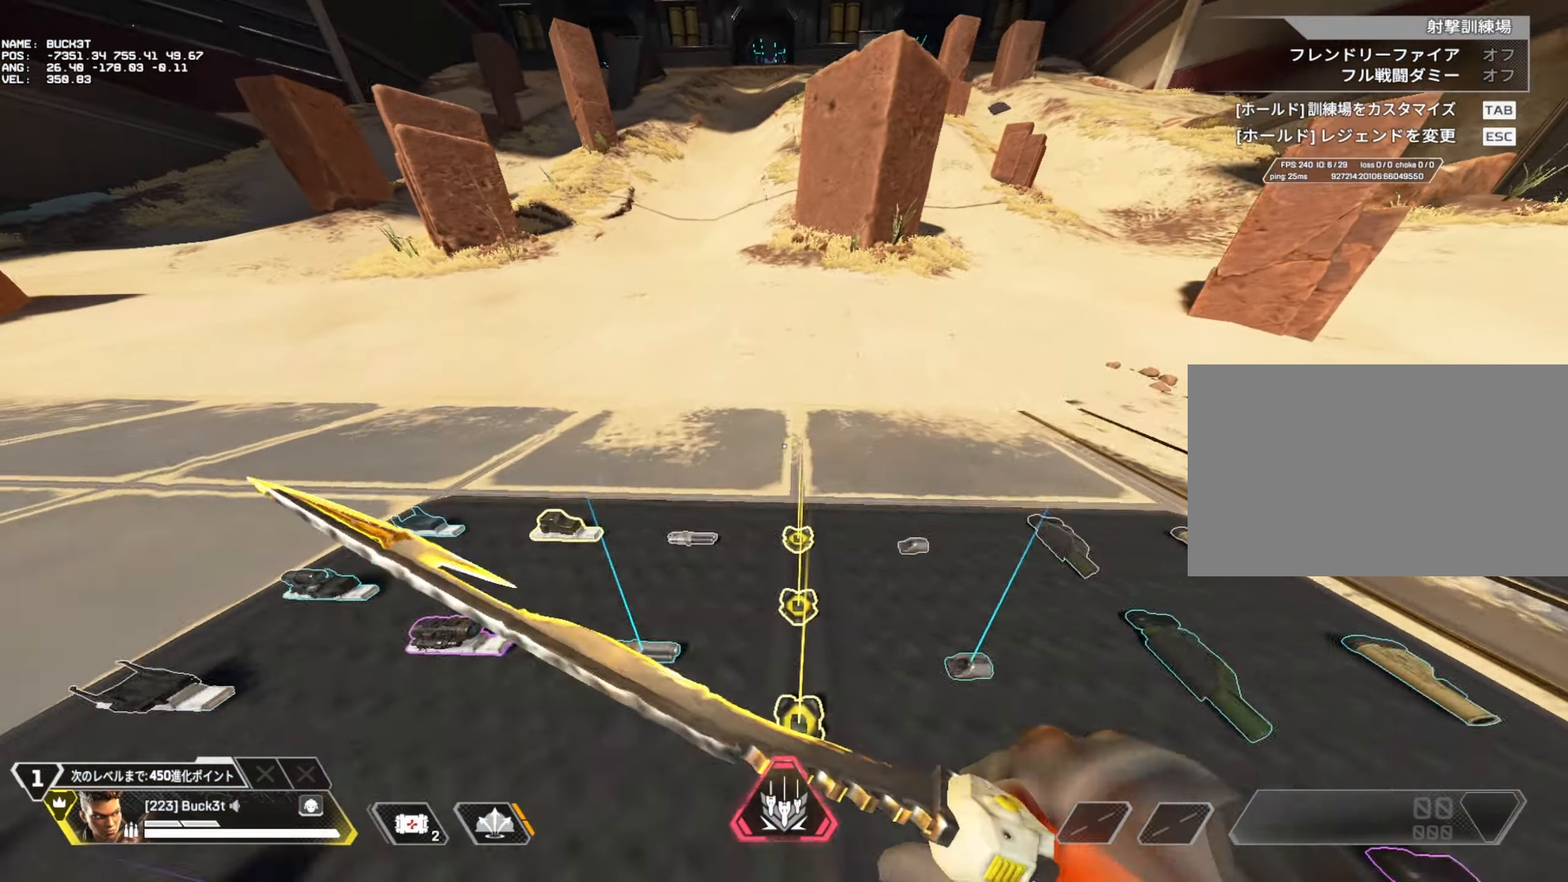
{"keys": ["c", "w"], "mouse": [], "events": [[117, "w", "up"], [267, "w", "down"]]}
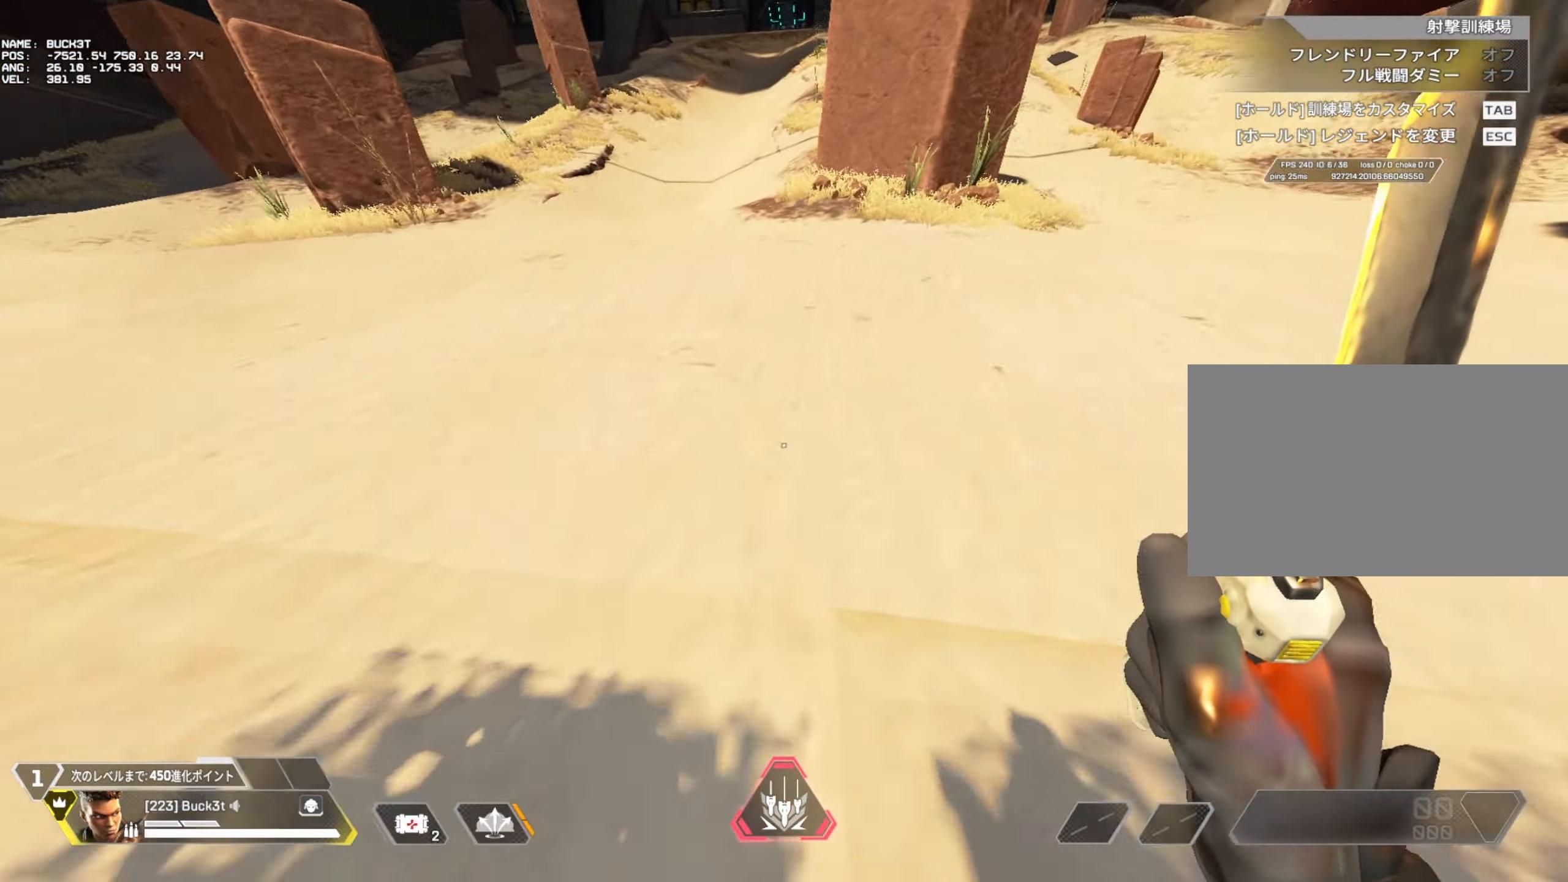
{"keys": ["s"], "mouse": [], "events": [[50, "a", "down"], [83, "w", "up"], [183, "c", "up"], [283, "s", "down"], [467, "a", "up"]]}
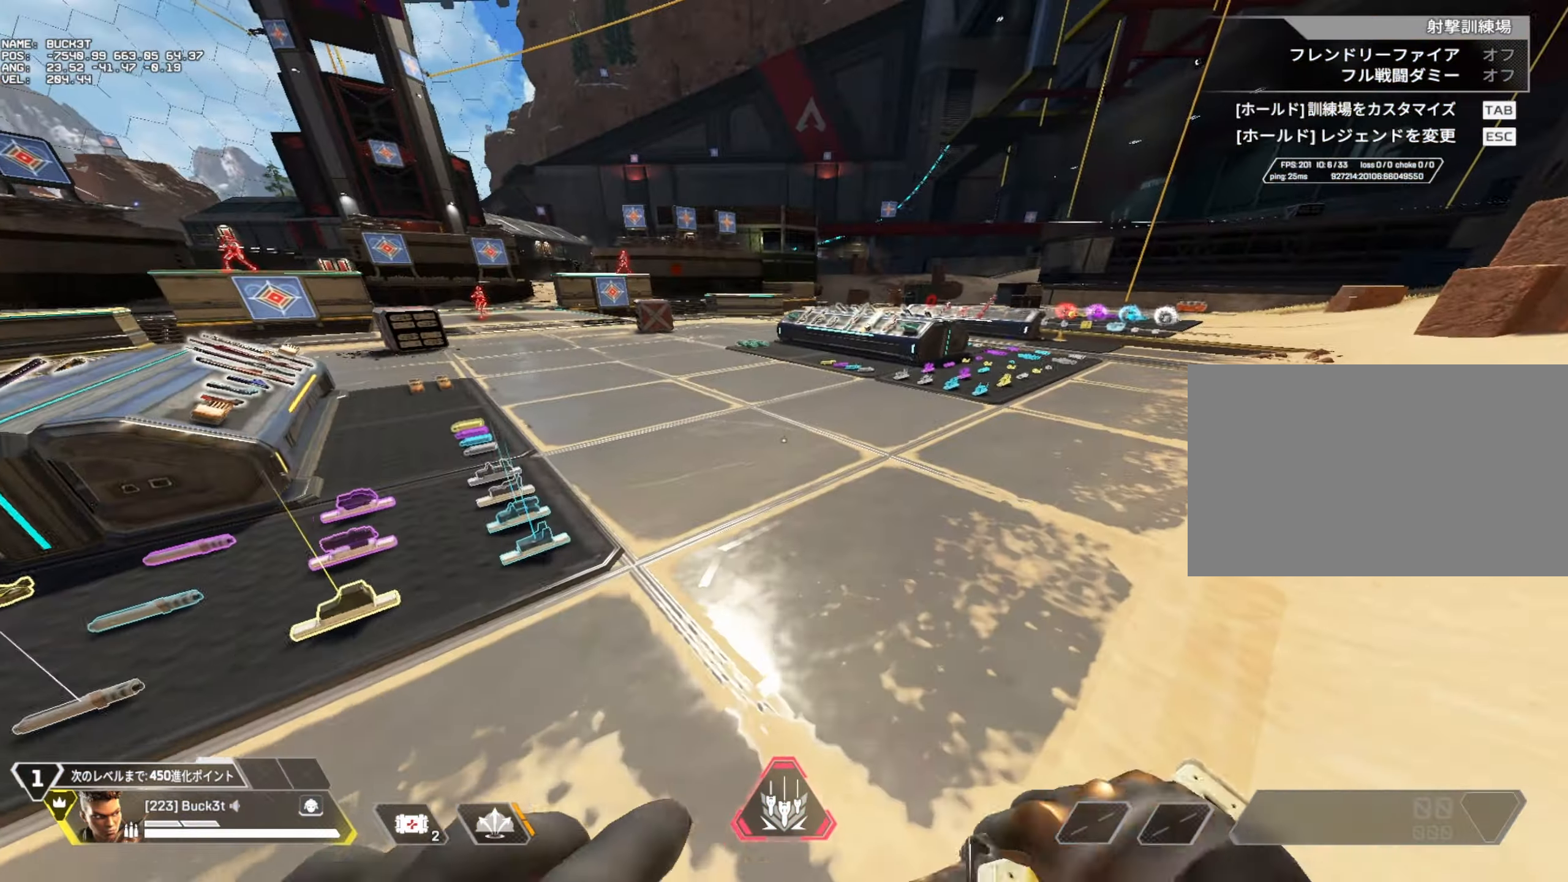
{"keys": [], "mouse": [], "events": [[17, "s", "up"]]}
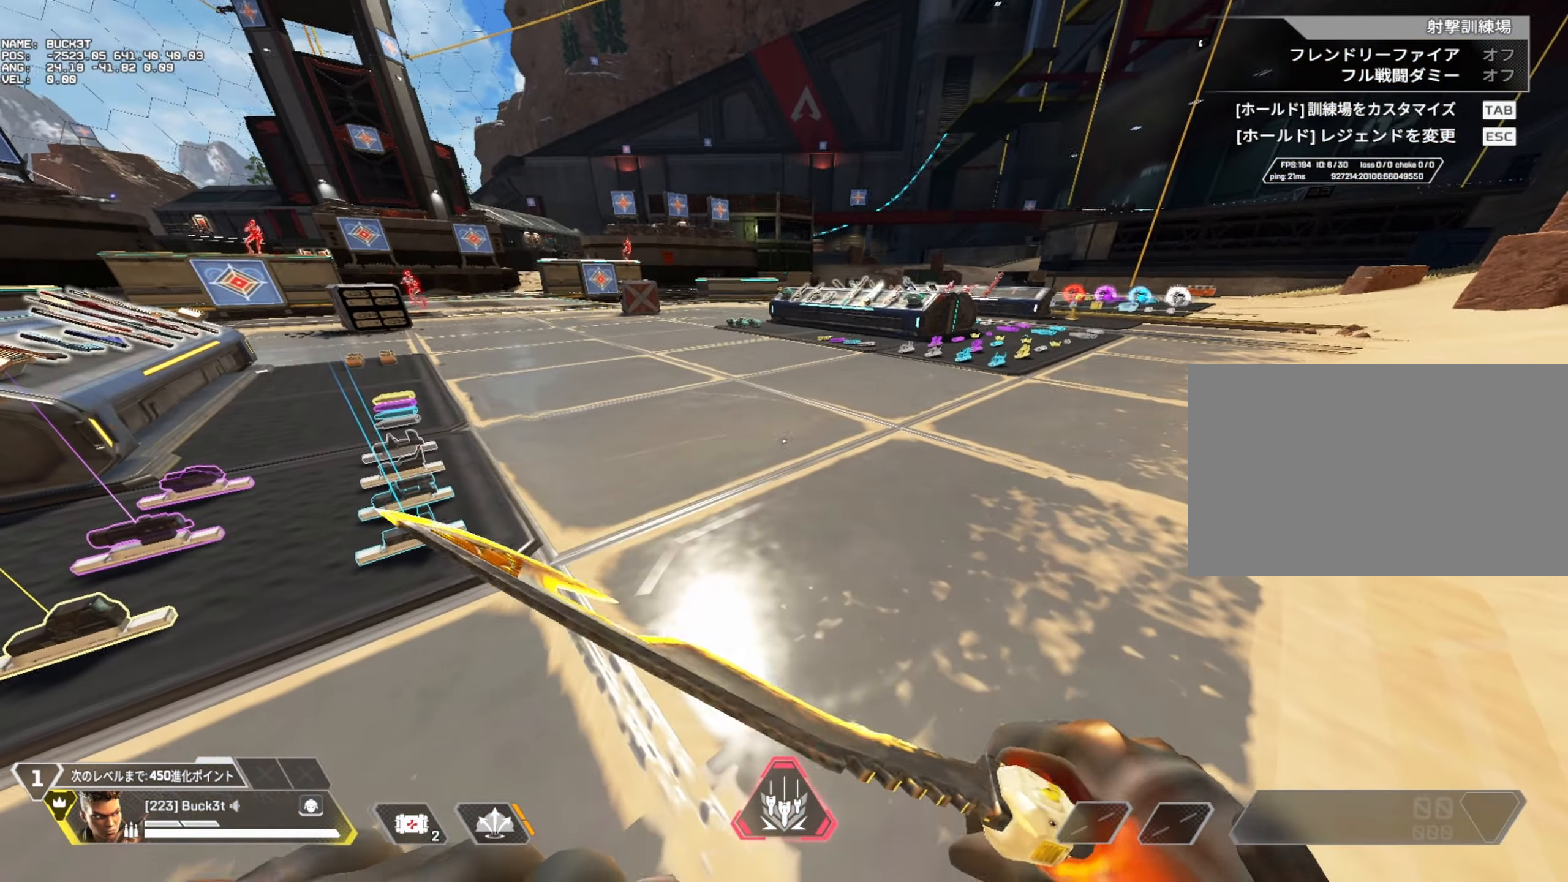
{"keys": ["a", "v", "w"], "mouse": [], "events": [[400, "a", "down"], [450, "w", "down"], [500, "v", "down"]]}
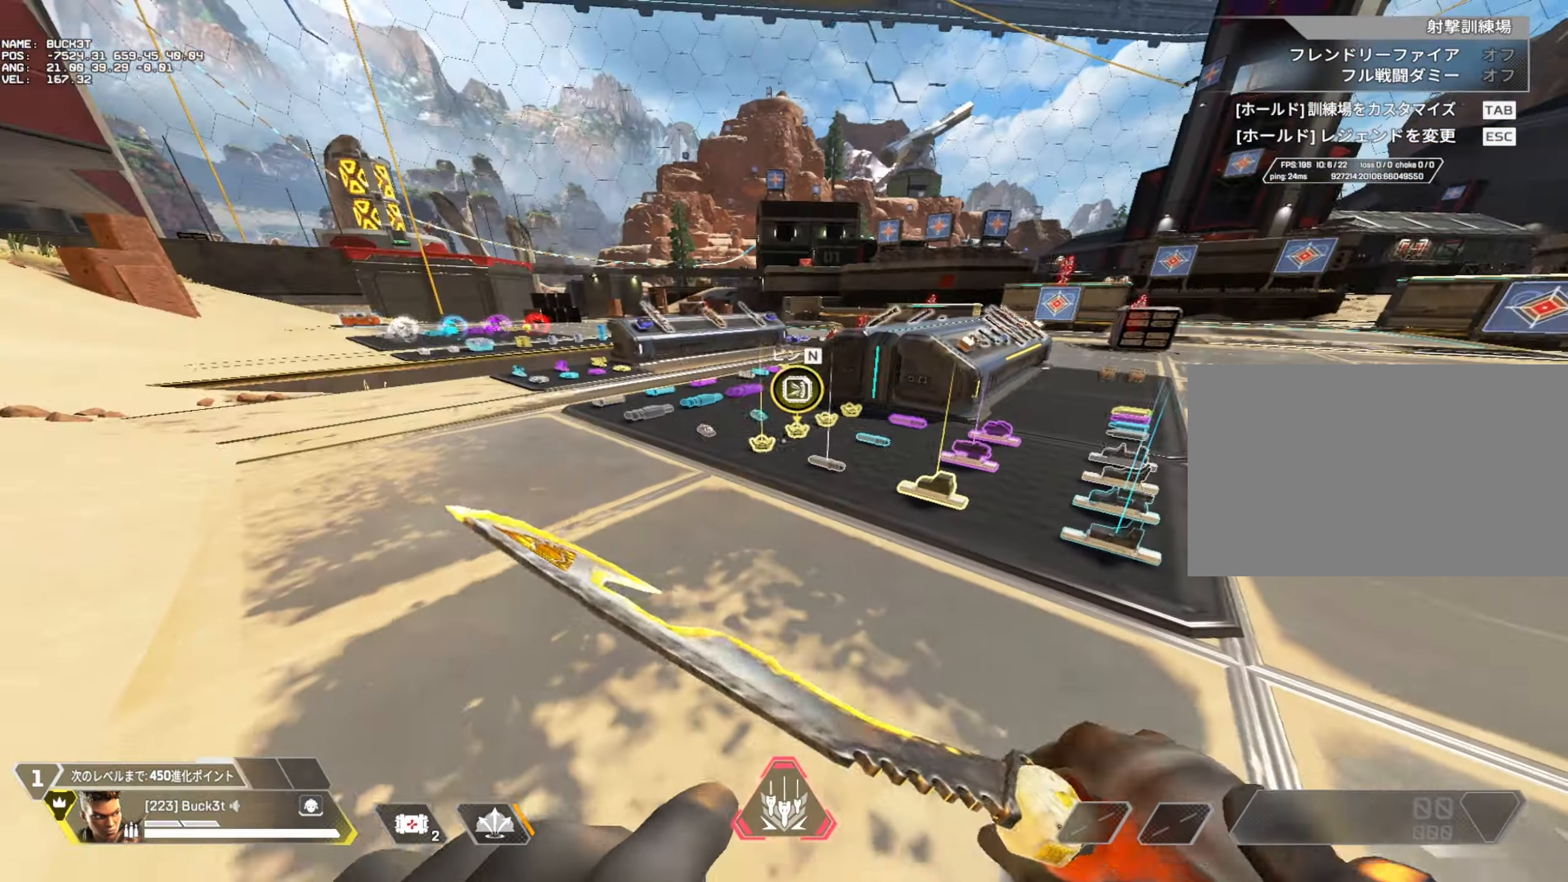
{"keys": ["d"], "mouse": [], "events": [[83, "v", "up"], [233, "a", "up"], [367, "d", "down"], [367, "w", "up"]]}
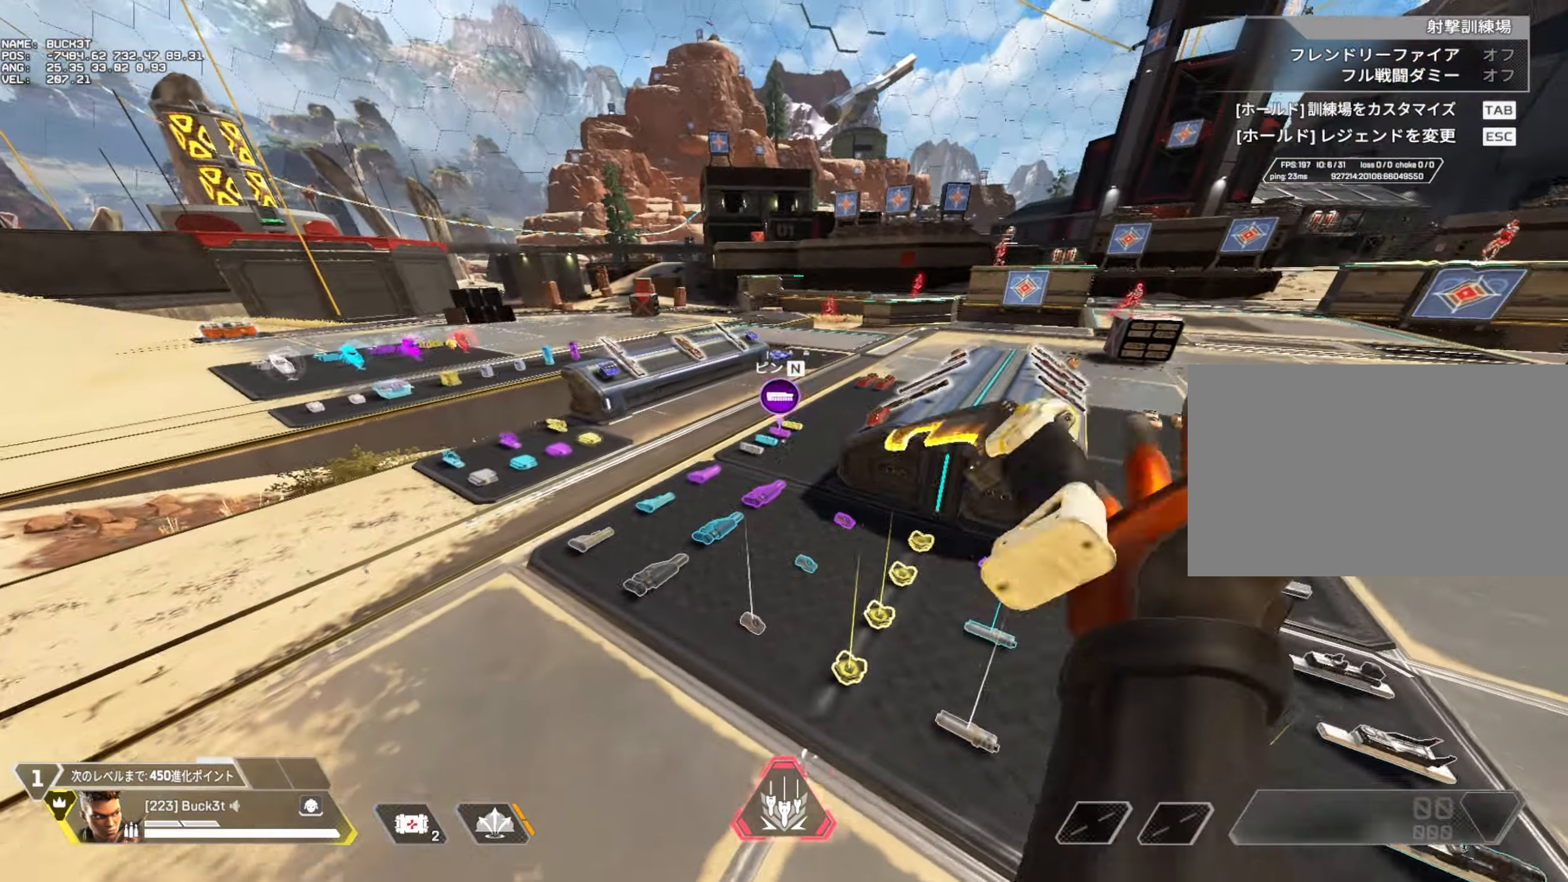
{"keys": ["a"], "mouse": [], "events": [[17, "s", "down"], [50, "d", "up"], [100, "a", "down"], [150, "s", "up"], [300, "a", "up"], [383, "a", "down"]]}
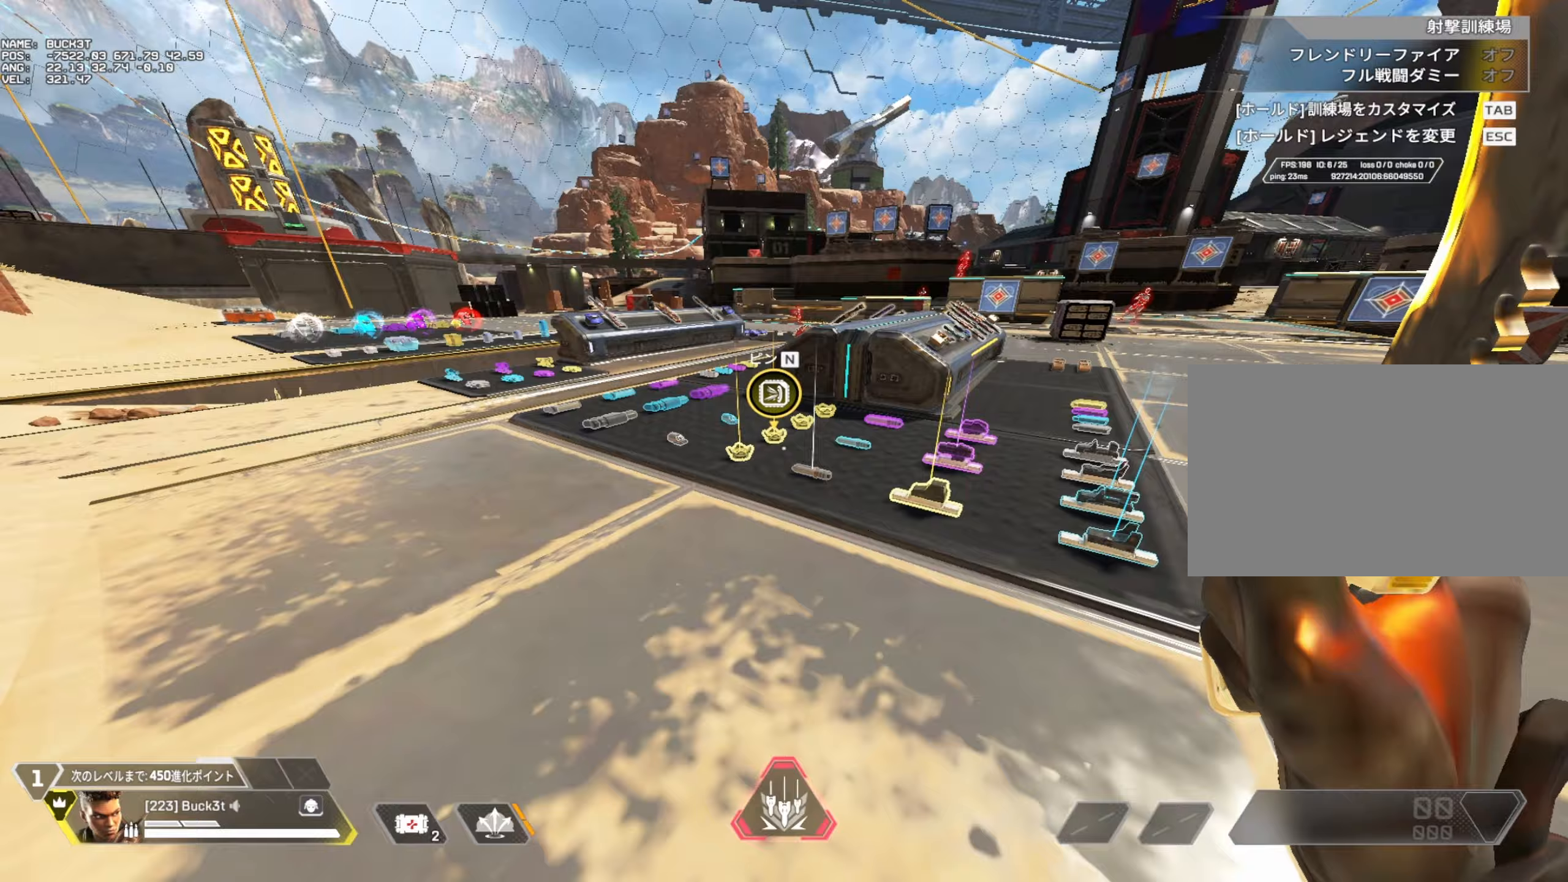
{"keys": ["s"], "mouse": [], "events": [[117, "w", "down"], [217, "a", "up"], [267, "d", "down"], [317, "w", "up"], [450, "s", "down"], [500, "d", "up"]]}
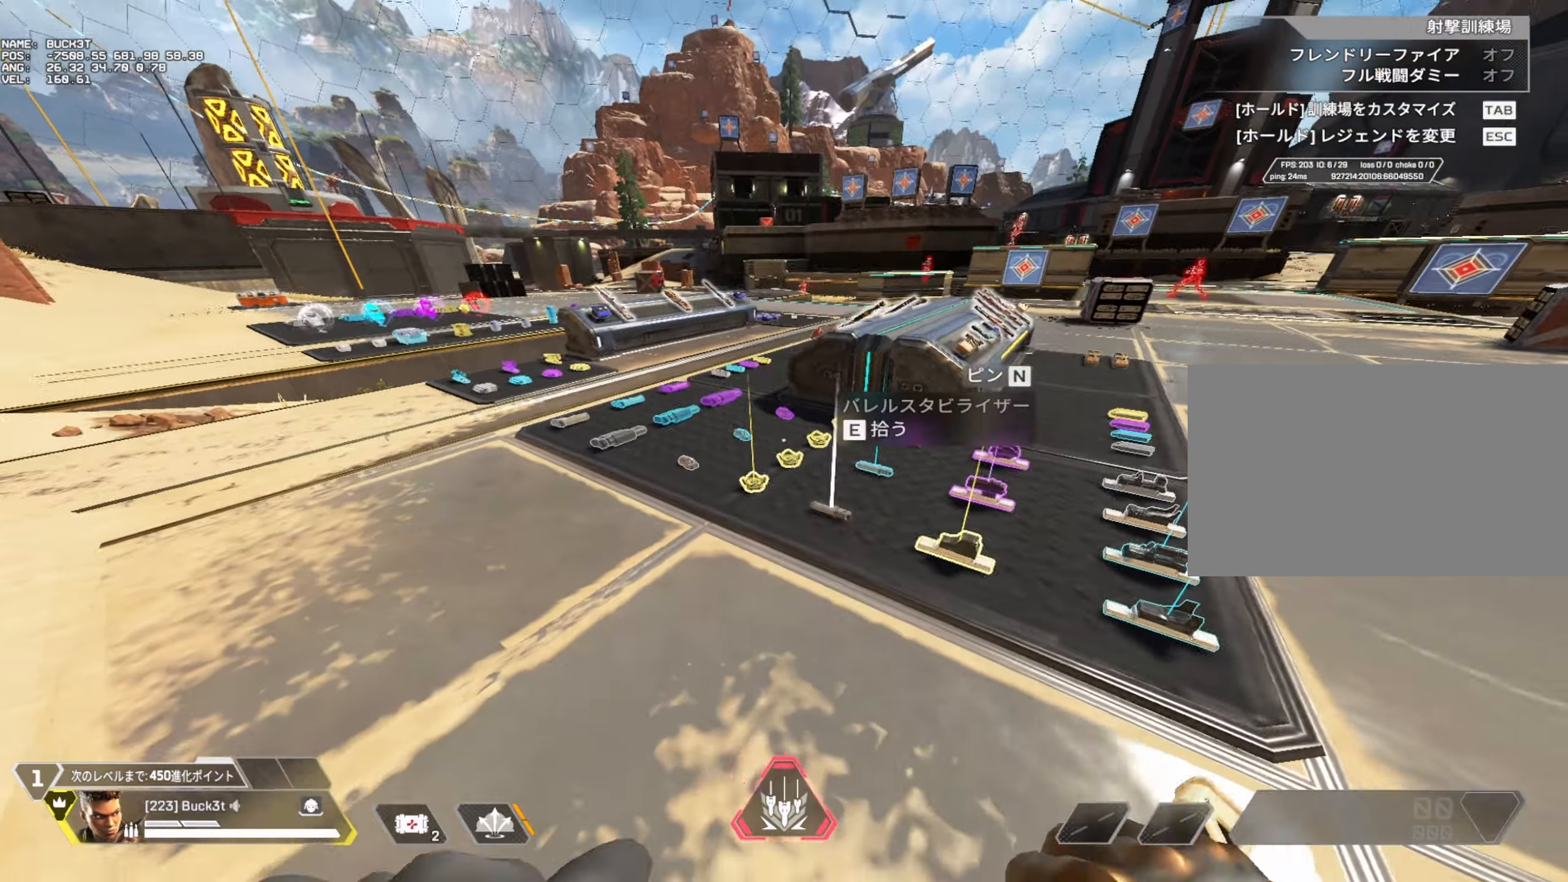
{"keys": ["d", "w"], "mouse": [], "events": [[50, "d", "down"], [50, "s", "up"], [183, "w", "down"], [233, "v", "down"], [367, "v", "up"]]}
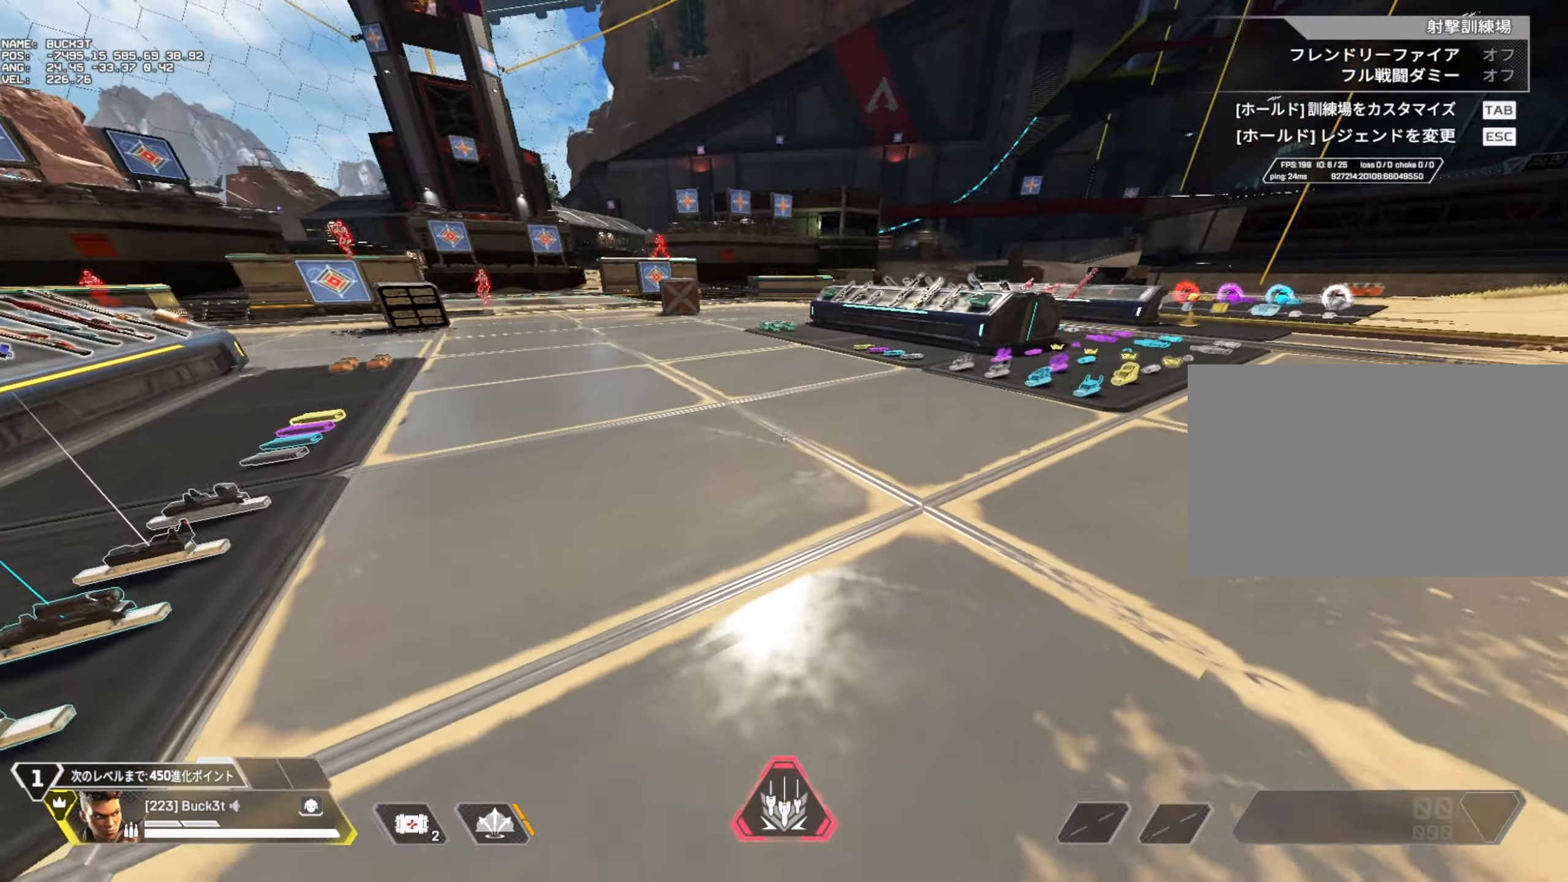
{"keys": ["c", "d", "w"], "mouse": [], "events": [[200, "c", "down"]]}
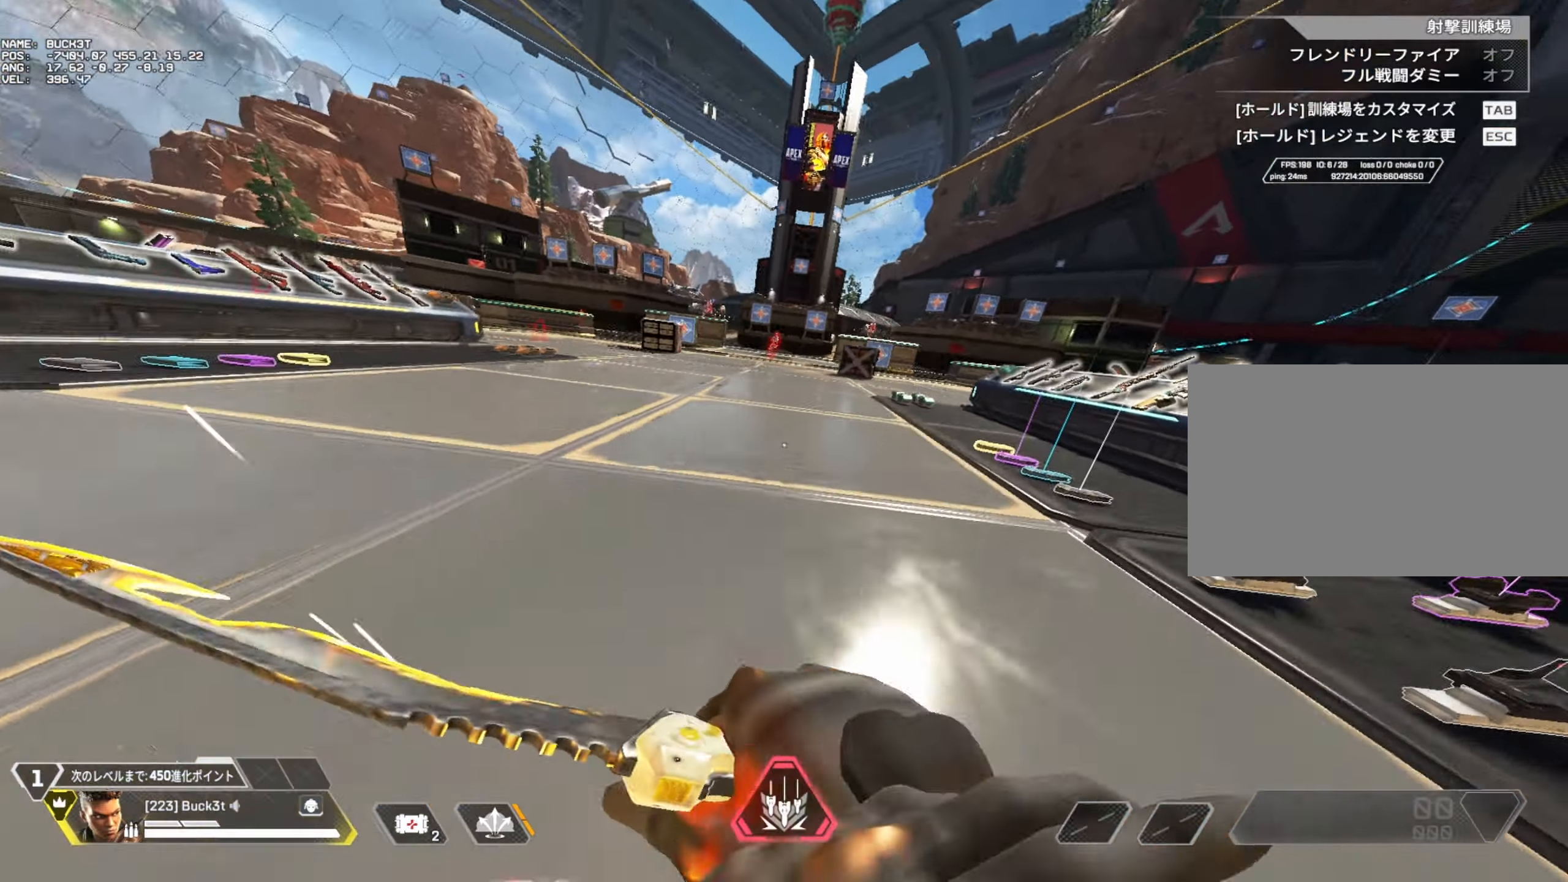
{"keys": [], "mouse": [], "events": [[67, "d", "up"], [117, "a", "down"], [167, "w", "up"], [267, "c", "up"], [300, "s", "down"], [450, "s", "up"], [500, "a", "up"]]}
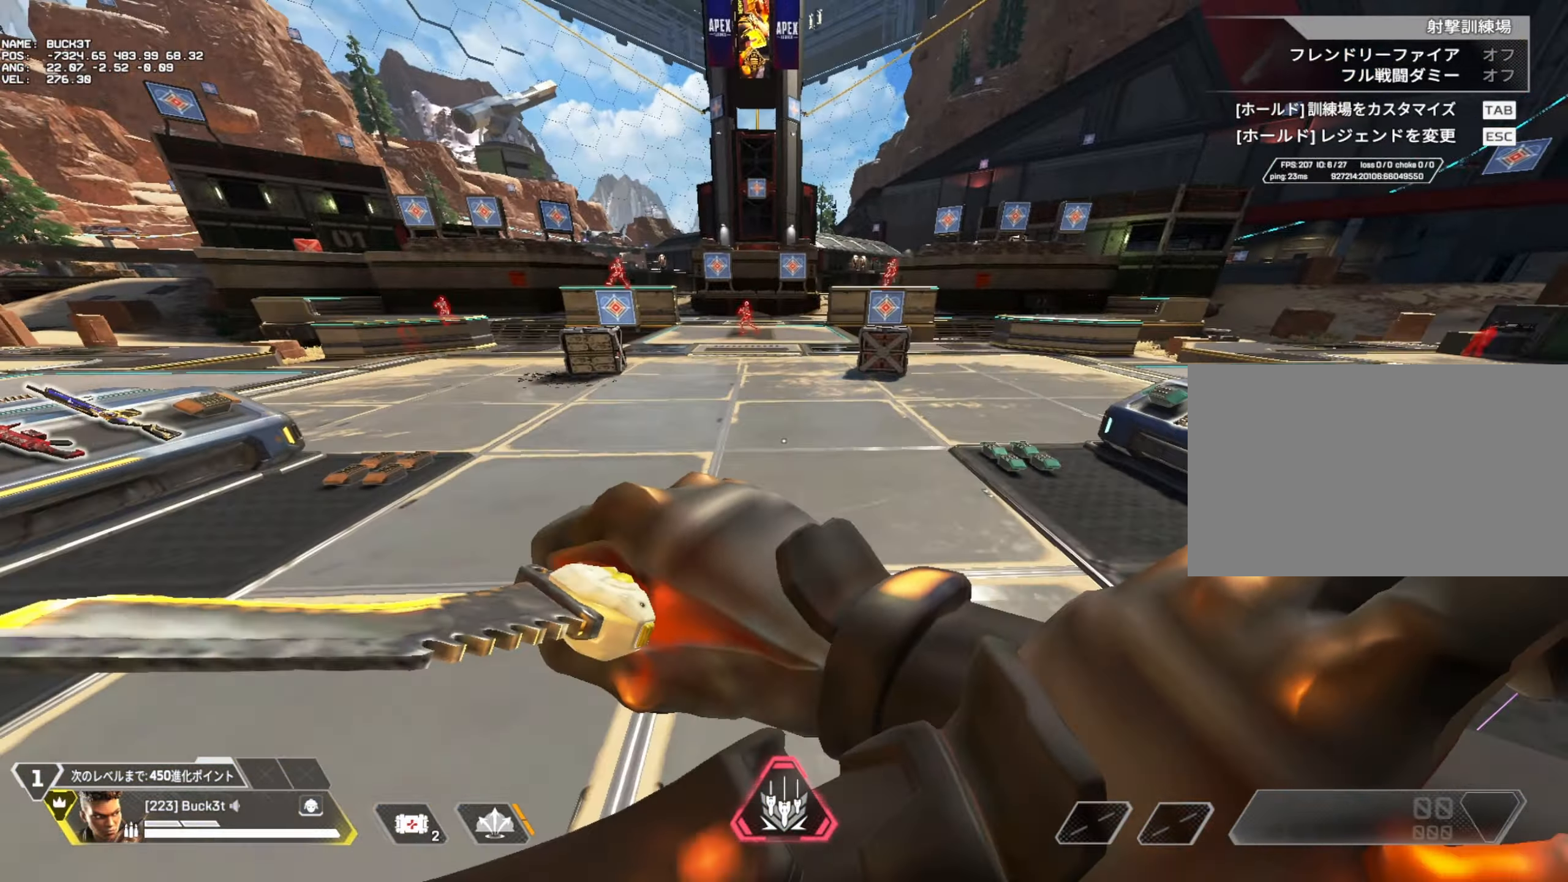
{"keys": [], "mouse": [], "events": []}
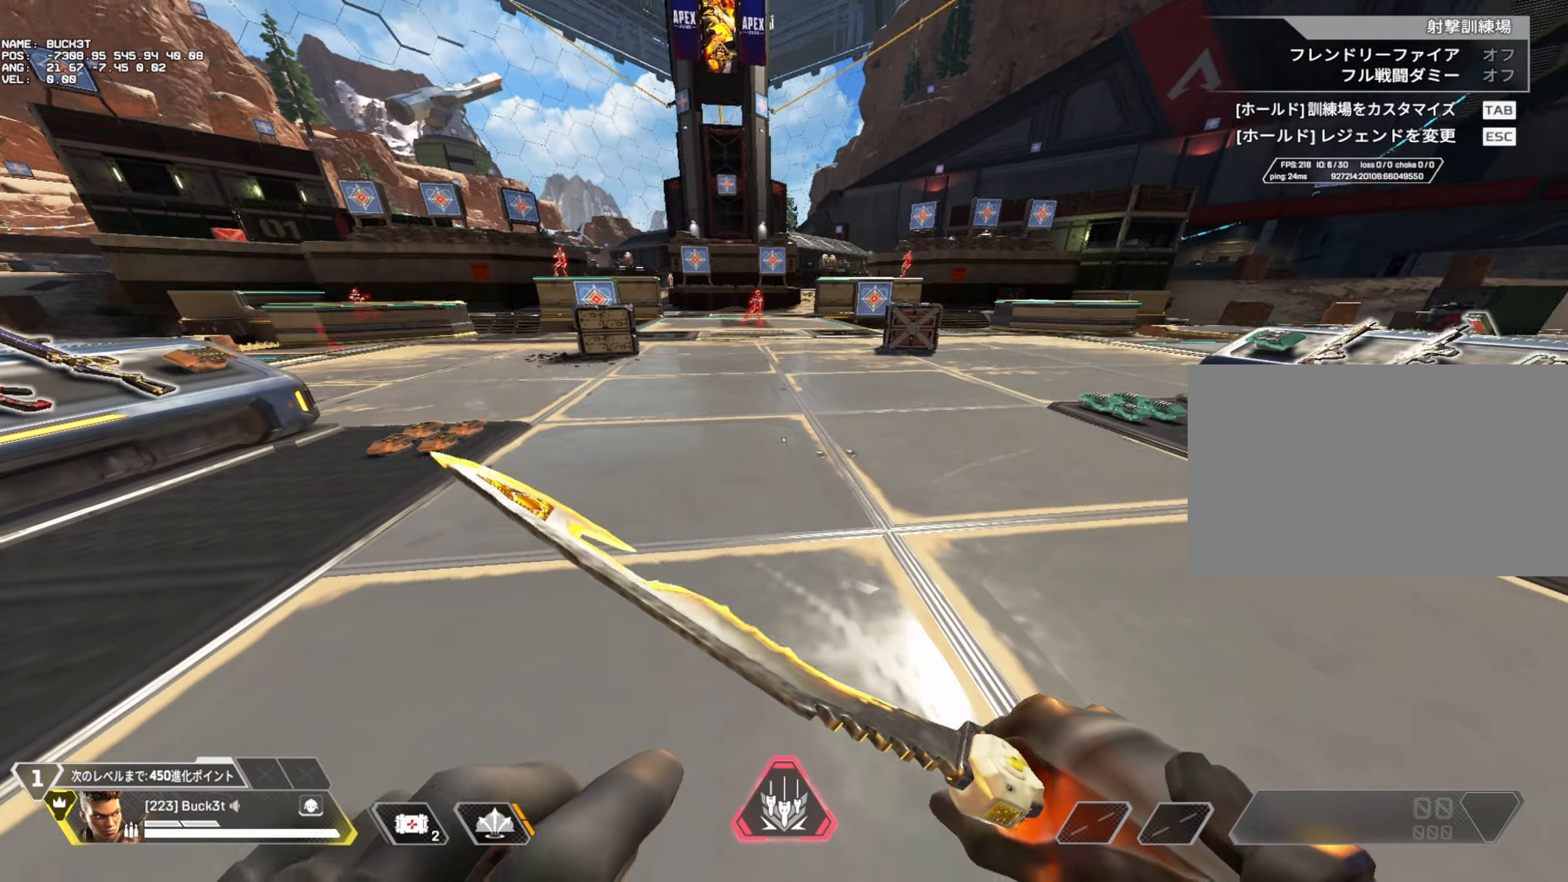
{"keys": [], "mouse": [], "events": [[50, "w", "down"], [100, "d", "down"], [333, "a", "down"], [333, "d", "up"], [433, "a", "up"], [483, "w", "up"]]}
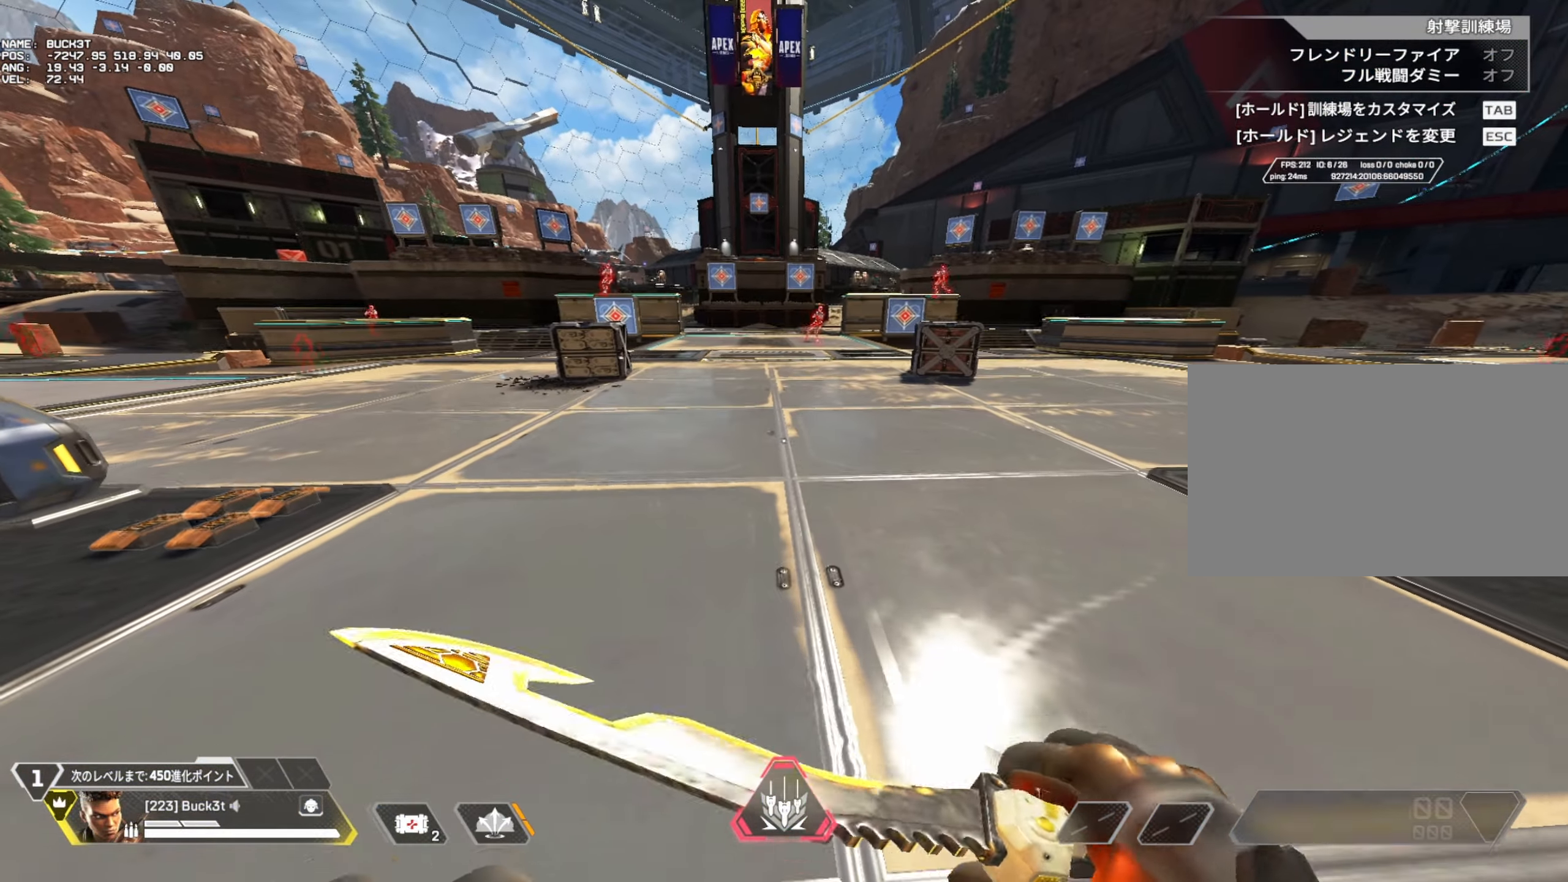
{"keys": [], "mouse": []}
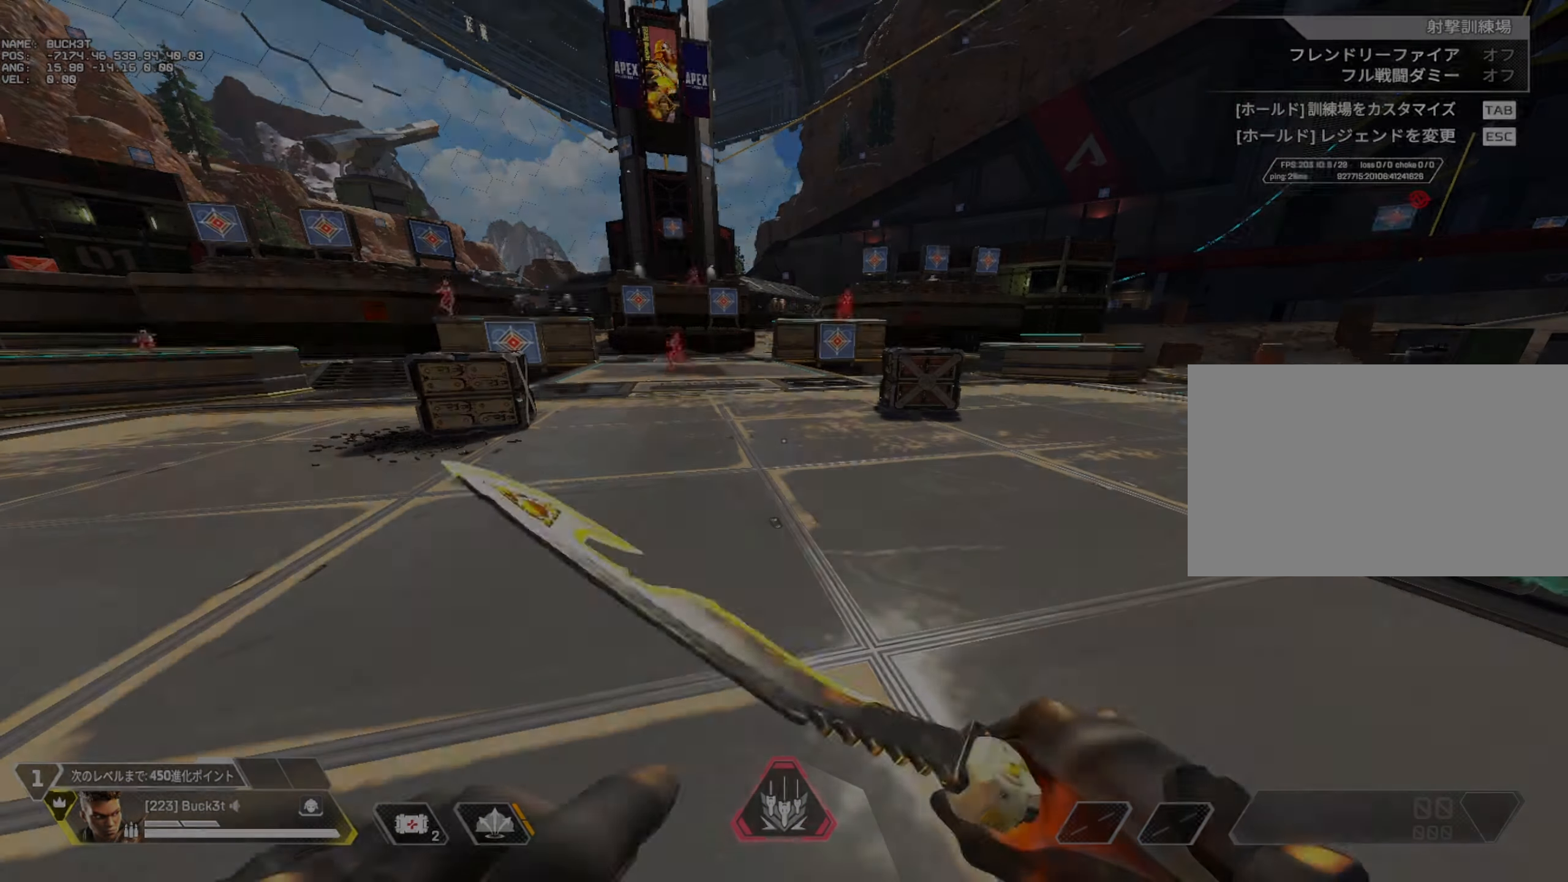
{"keys": ["d", "w"], "mouse": [], "events": [[300, "a", "down"], [400, "w", "down"], [483, "a", "up"], [483, "d", "down"]]}
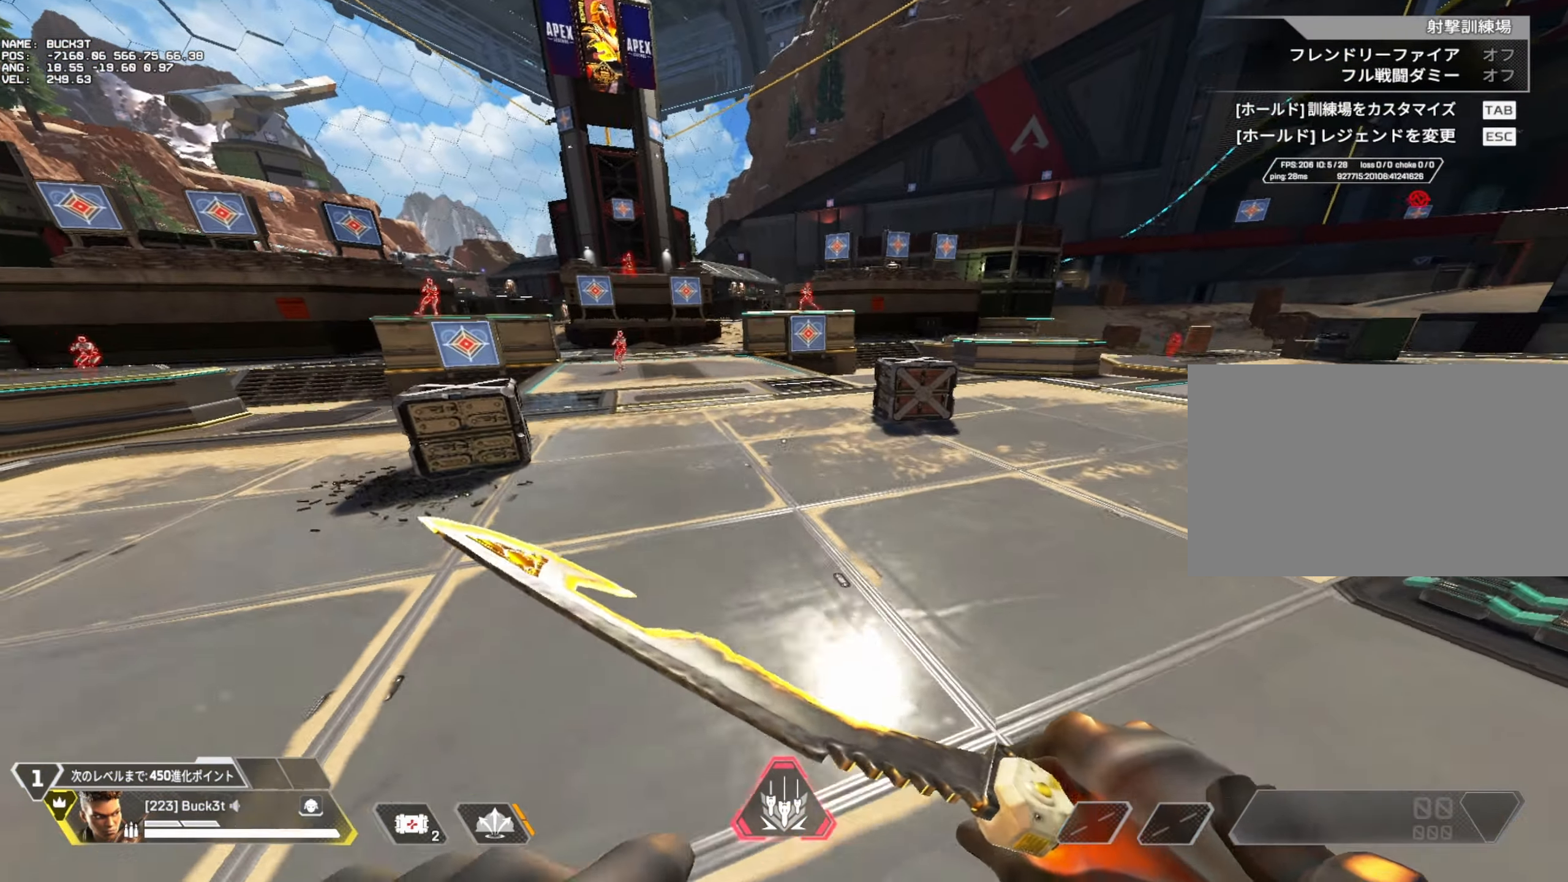
{"keys": [], "mouse": [], "events": [[33, "w", "up"], [217, "s", "down"], [267, "d", "up"], [317, "a", "down"], [367, "s", "up"], [450, "a", "up"]]}
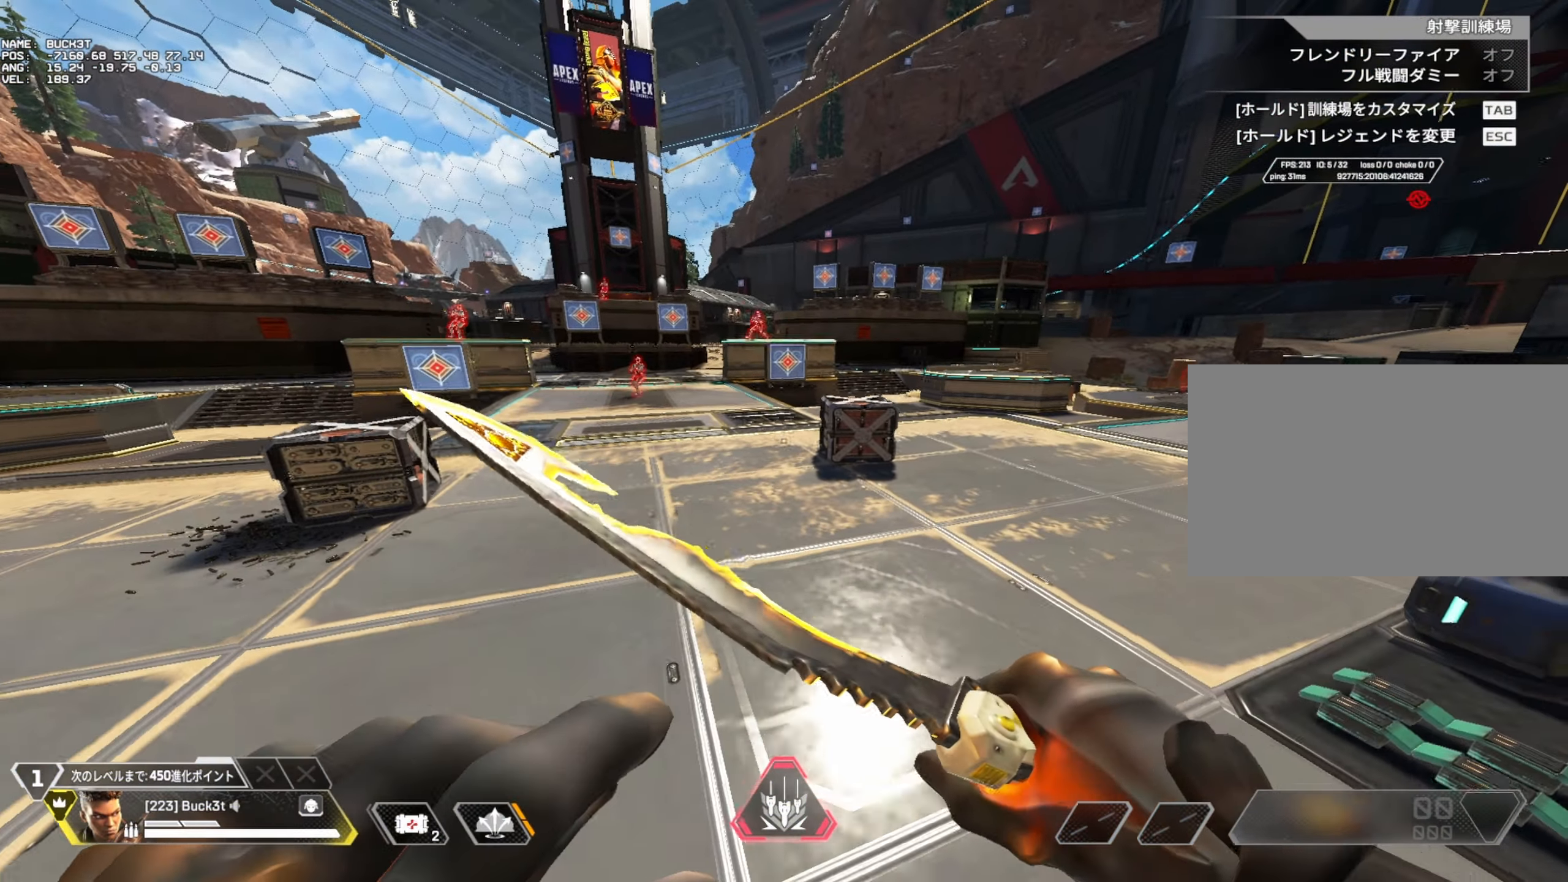
{"keys": ["a"], "mouse": [], "events": [[417, "a", "down"]]}
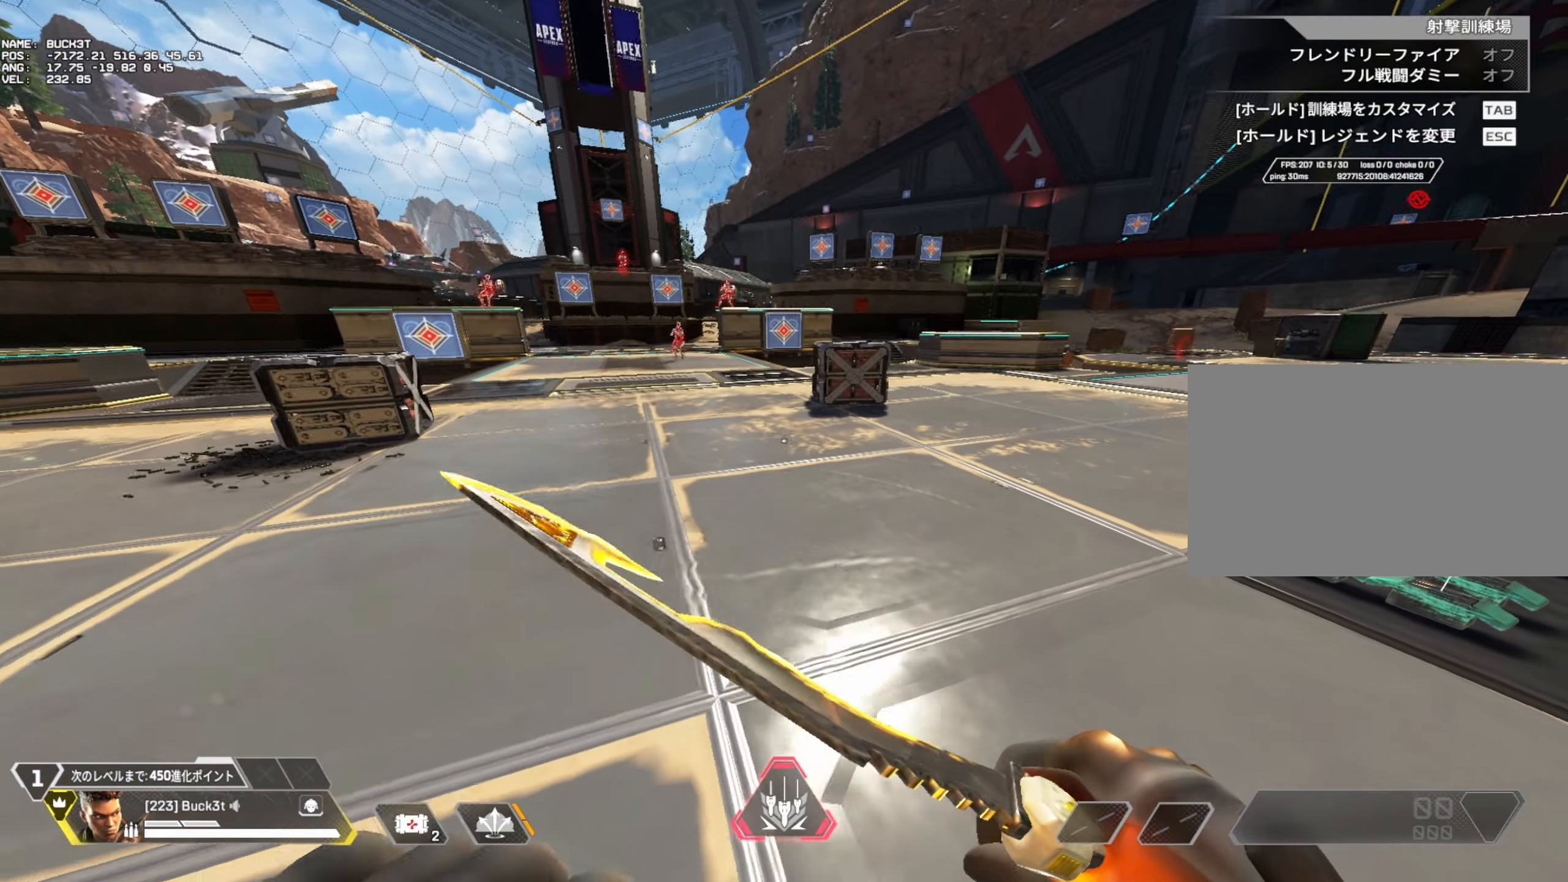
{"keys": [], "mouse": [], "events": [[67, "w", "down"], [117, "a", "up"], [167, "w", "up"], [250, "d", "down"], [350, "s", "down"], [433, "d", "up"], [433, "s", "up"]]}
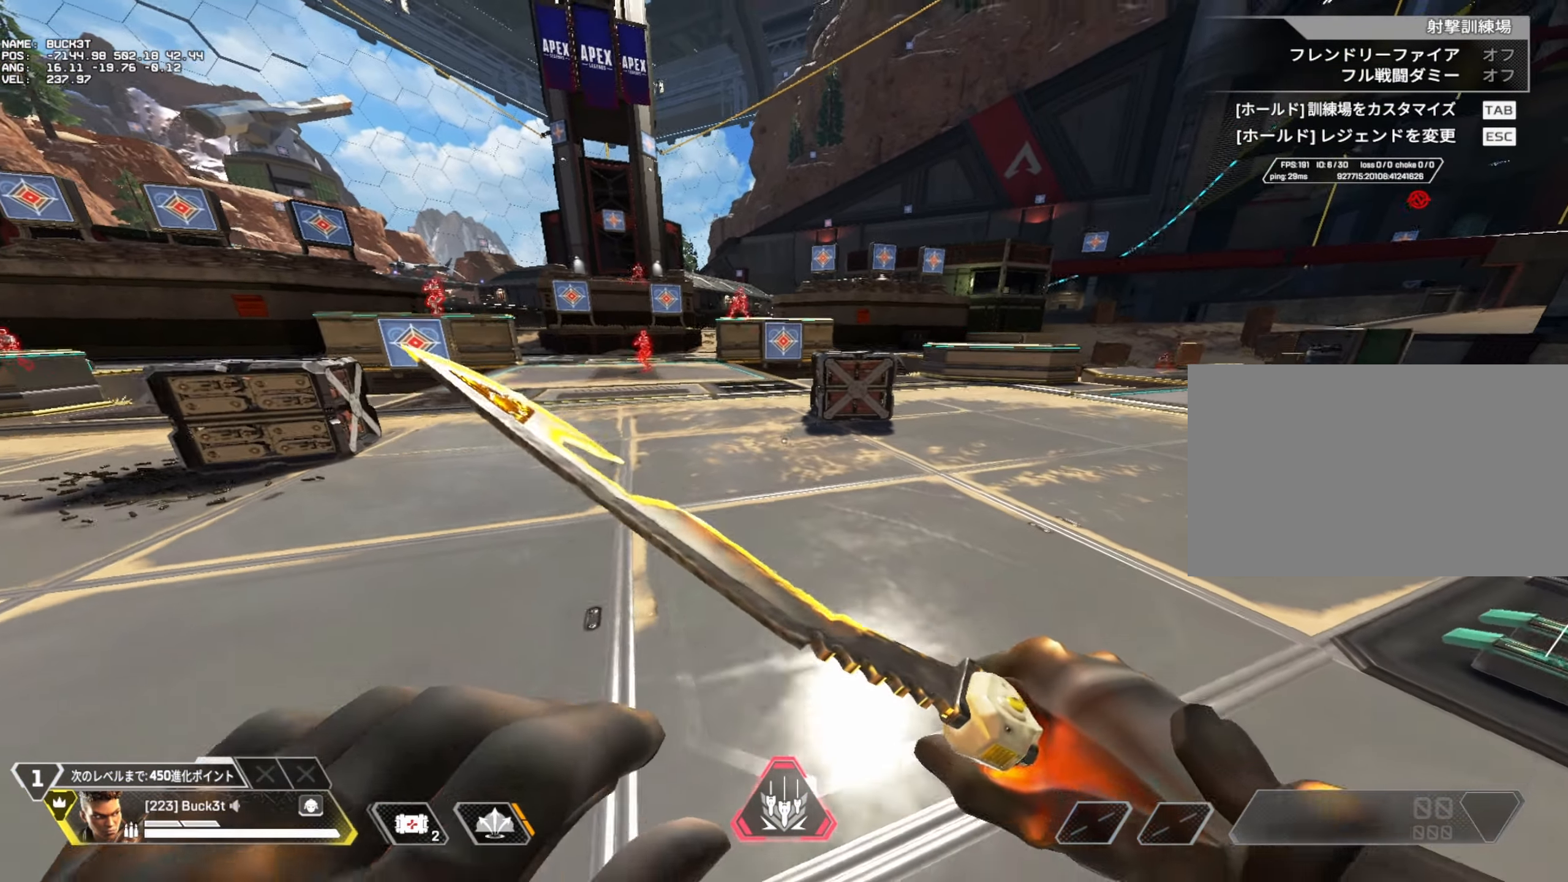
{"keys": ["w"], "mouse": [], "events": [[133, "a", "down"], [167, "v", "down"], [167, "w", "down"], [217, "a", "up"], [267, "v", "up"]]}
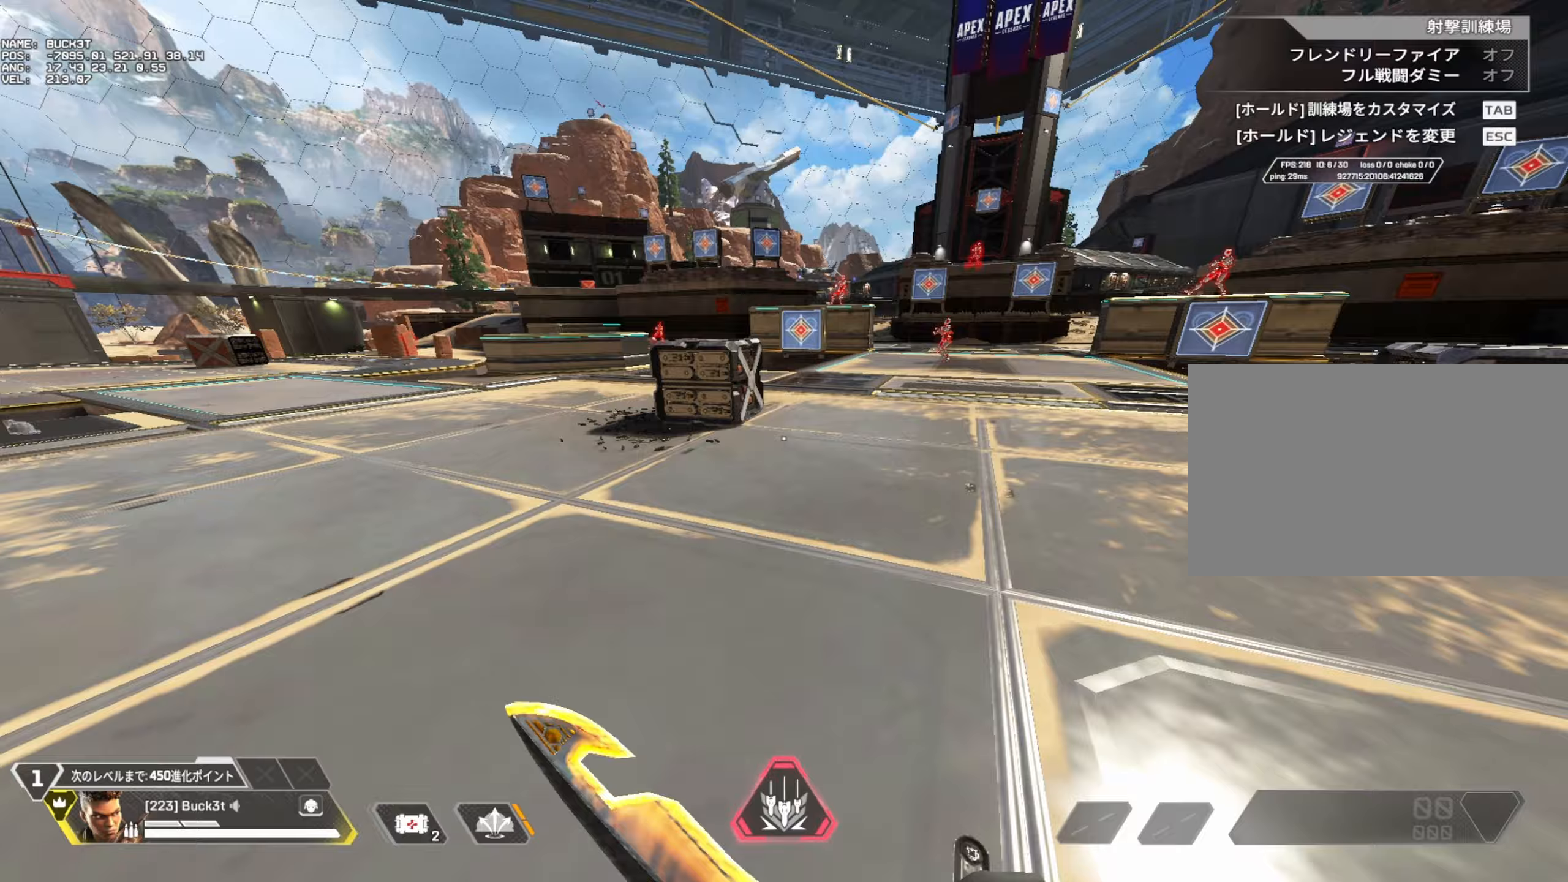
{"keys": ["a"], "mouse": [], "events": [[333, "a", "down"], [383, "w", "up"]]}
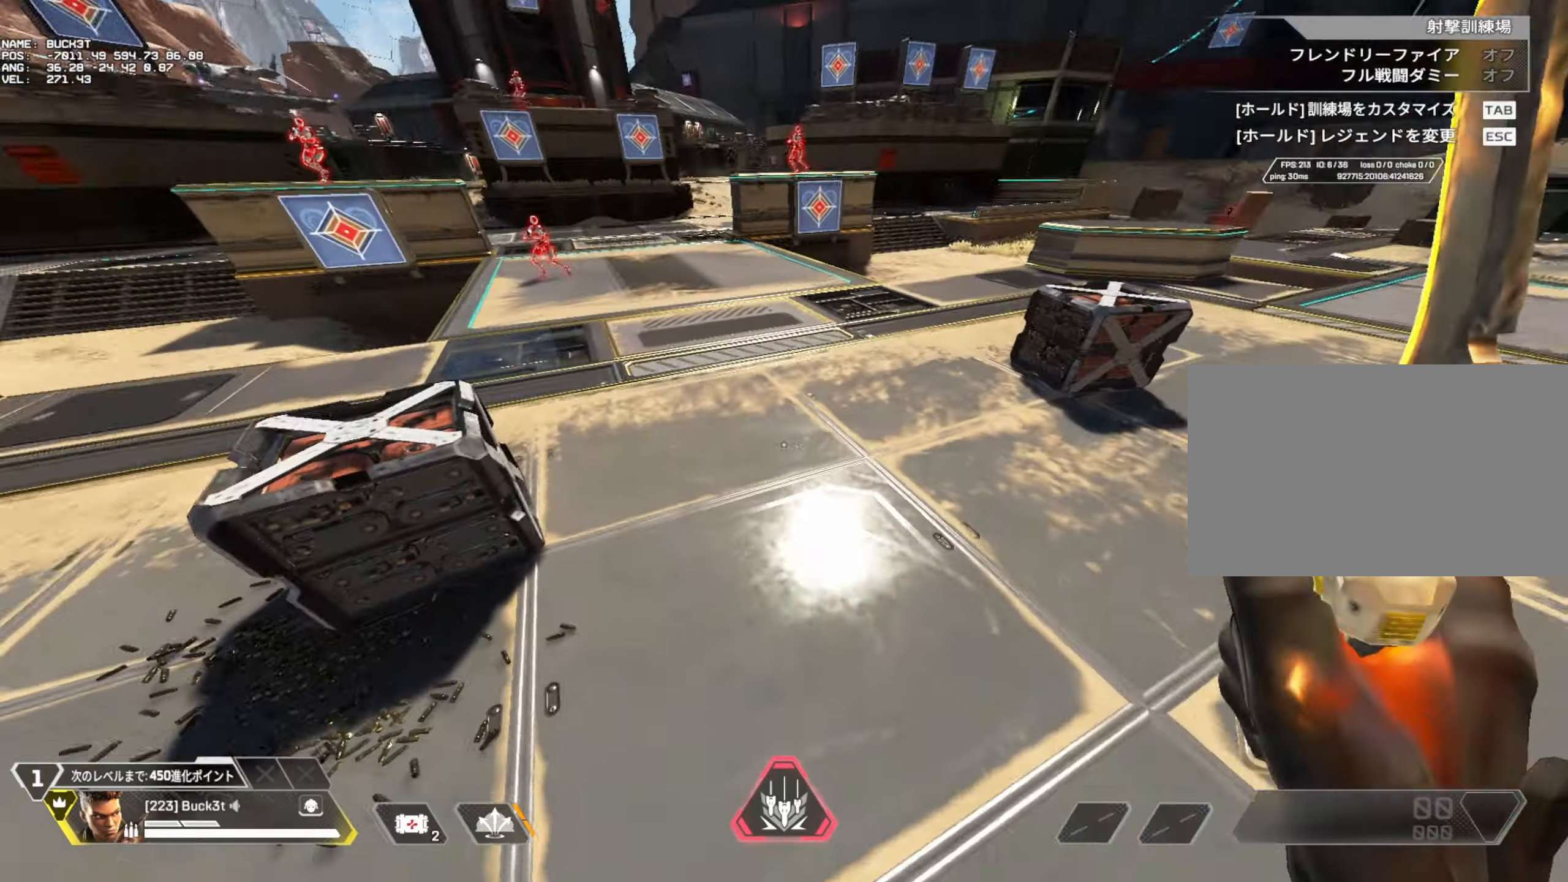
{"keys": ["d"], "mouse": [], "events": [[17, "s", "down"], [67, "a", "up"], [67, "d", "down"], [200, "s", "up"]]}